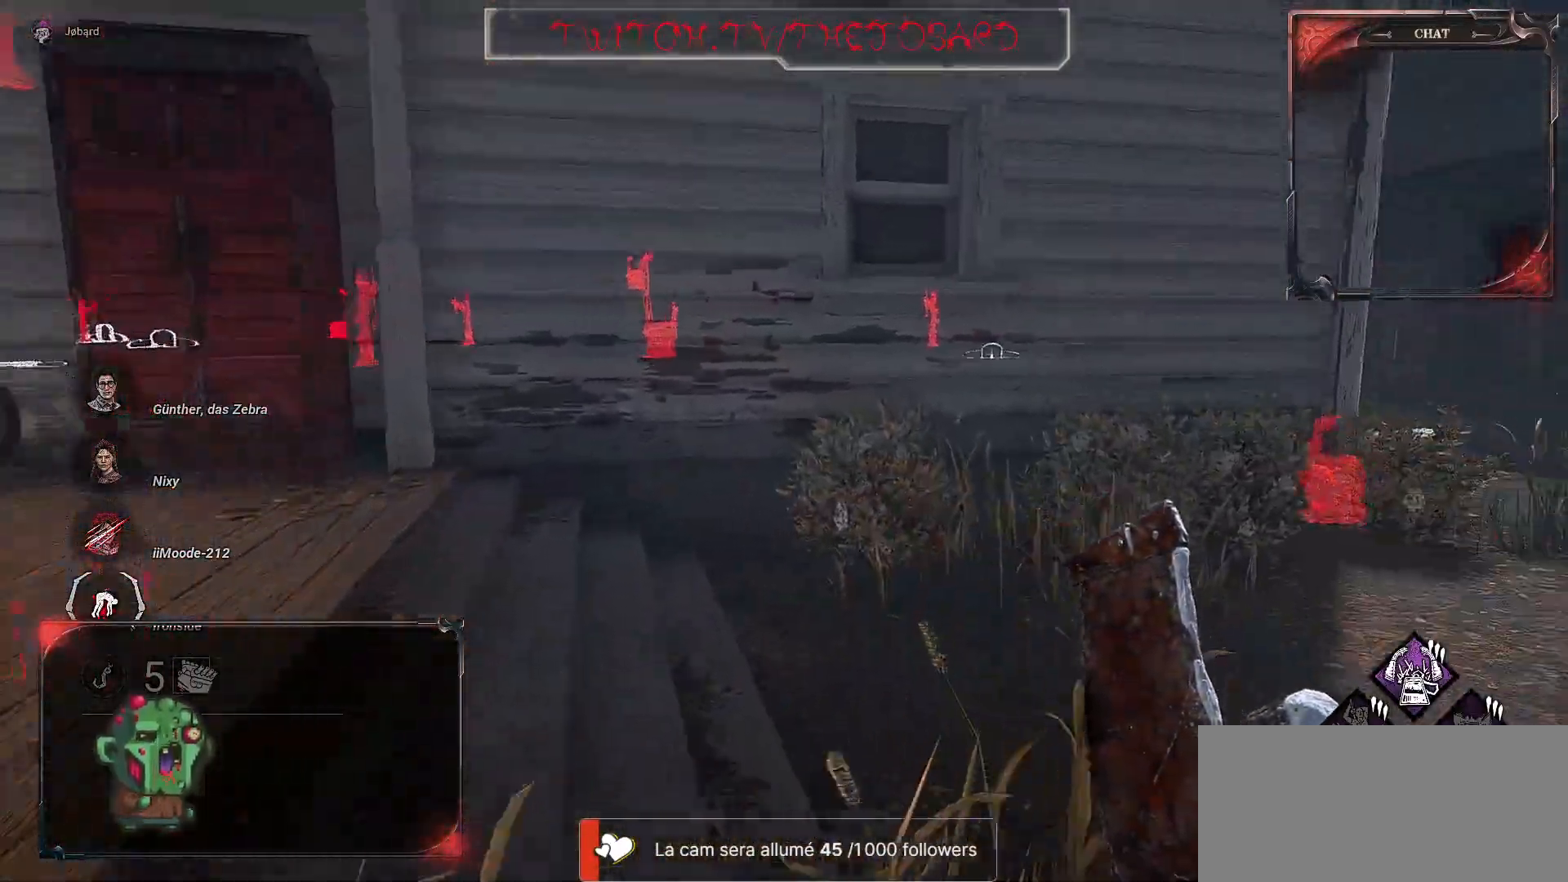
Gameplay with keyboard and mouse; each line is a JSON object with the keys and mouse buttons held at the frame after it. "events" lists presses ("down") and releases ("up") of "a", "ctrl", "d", "e", "f", "q", "r", "s", "shift", "space", "tab", "z", "mouse_left", "mouse_wheel", "mouse_right", "mouse_mb4" and "mouse_mb5" between this image and that frame as [ms after this image, input, new state], when the widget could be followed in between. "mouse_left", "mouse_wheel", "mouse_right", "mouse_mb4", "mouse_mb5" = the "left", "wheel", "right", "mb4", "mb5" buttons of the "mouse" list. No other keys are recorded. "wheel" means that the mouse wheel is clicked or scrolled. Mouse movement is not recorded.
{"keys": ["z"], "mouse": [], "events": [[167, "d", "up"]]}
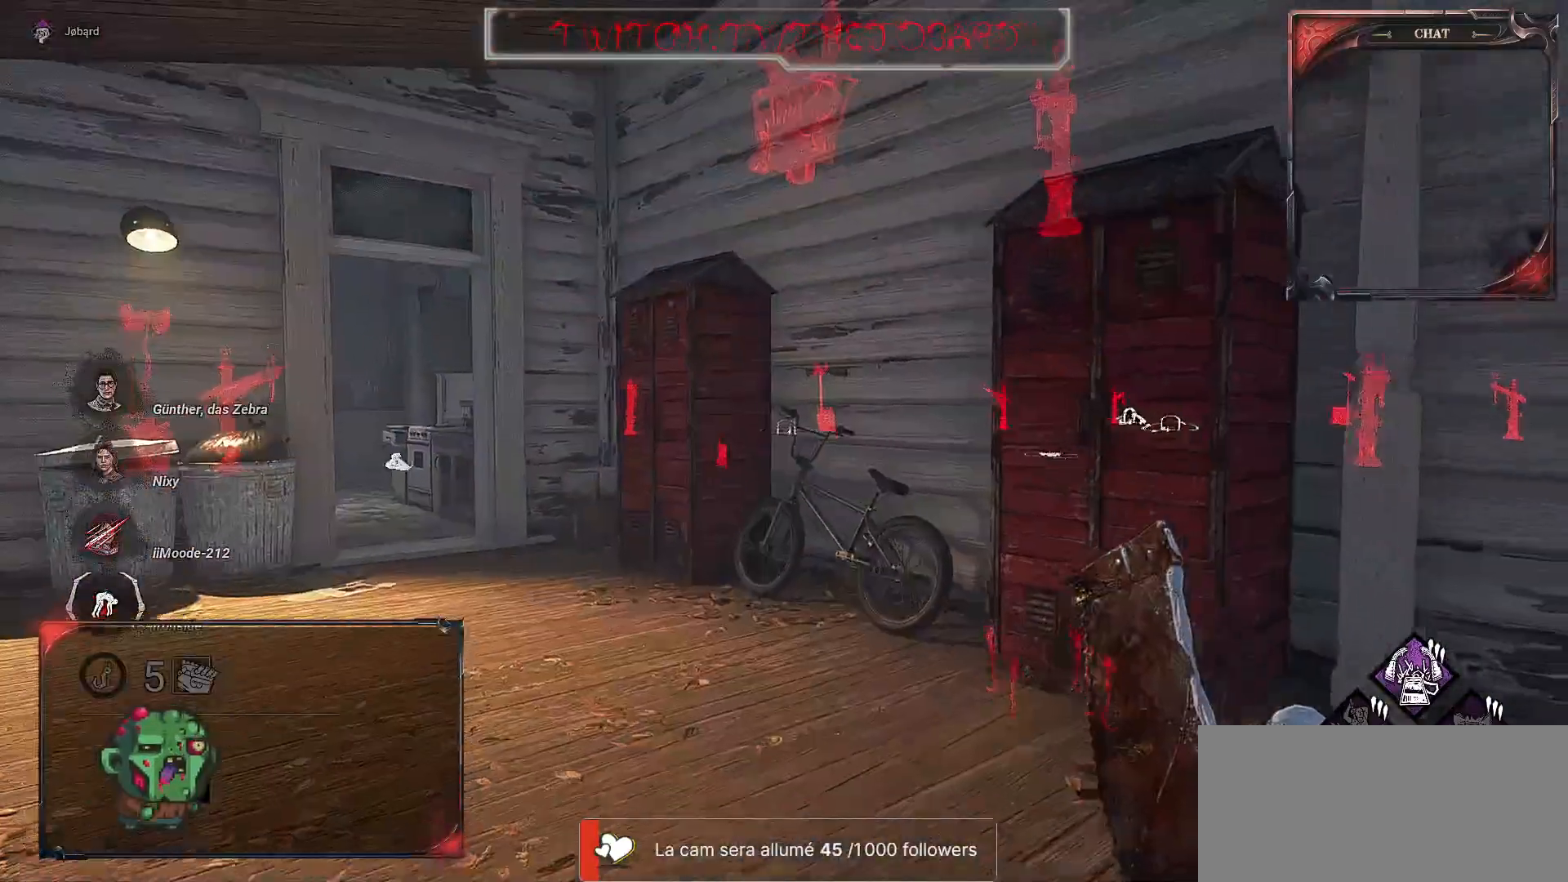
{"keys": ["q", "z"], "mouse": [], "events": [[100, "d", "down"], [134, "d", "up"], [417, "q", "down"]]}
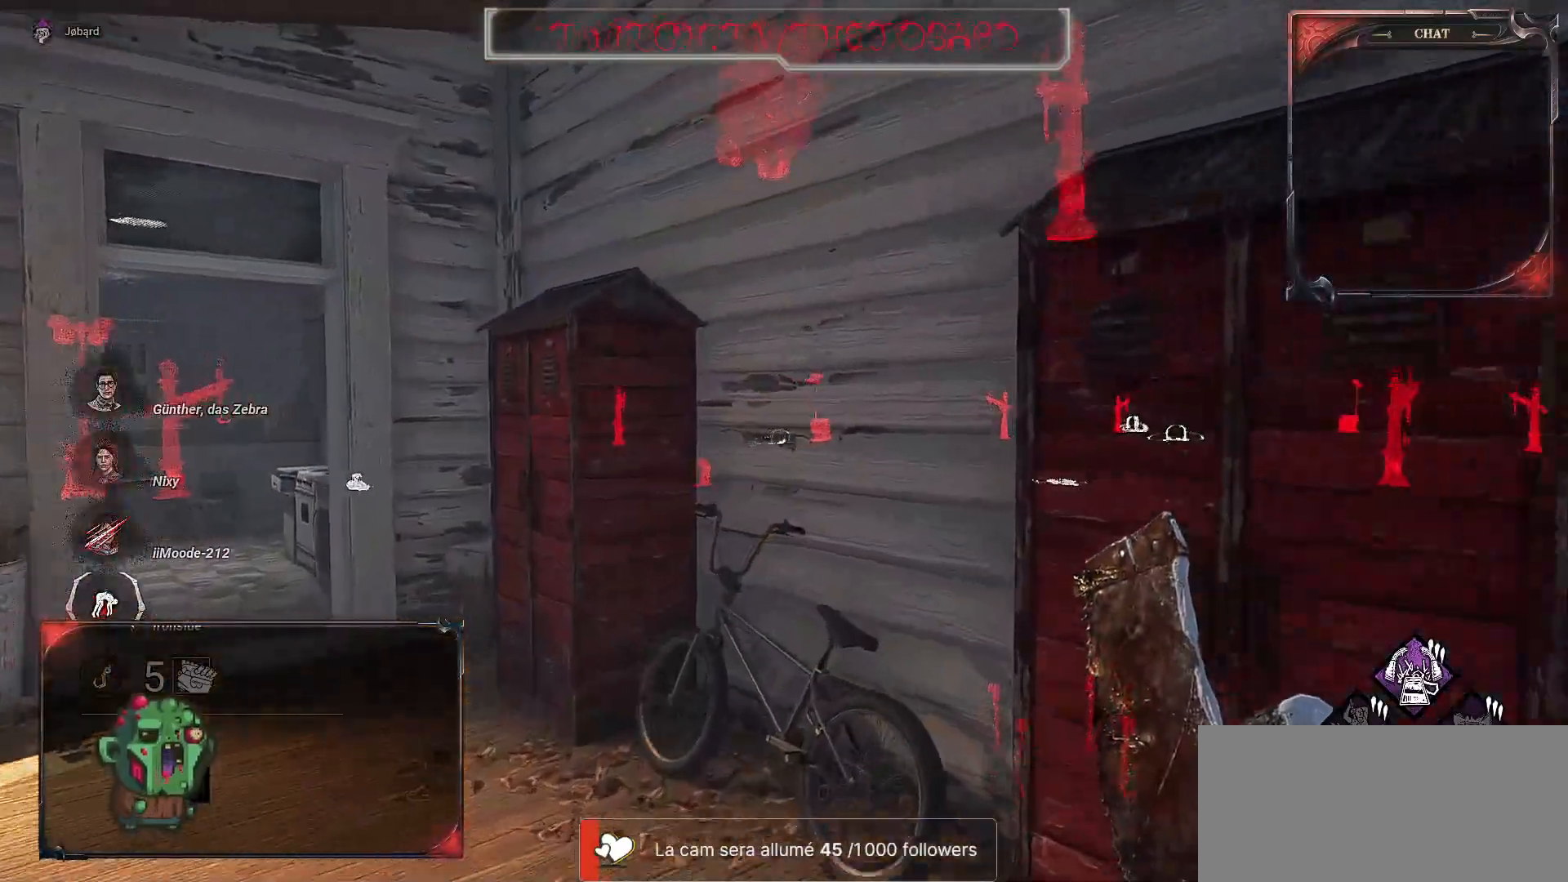
{"keys": ["q", "z"], "mouse": [], "events": []}
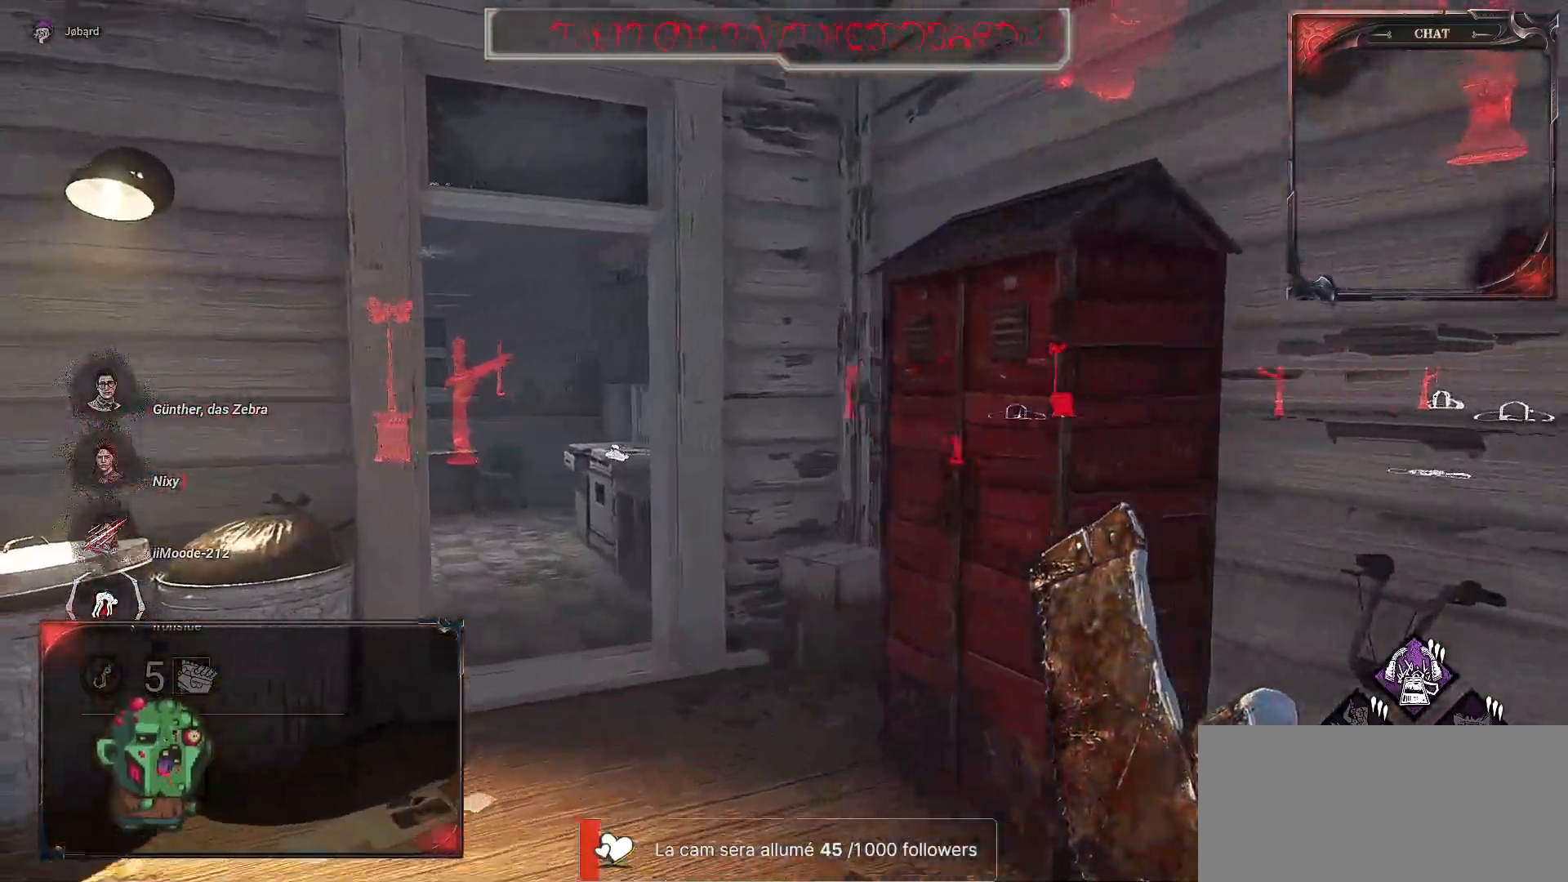
{"keys": ["d", "z"], "mouse": [], "events": [[150, "q", "up"], [367, "d", "down"]]}
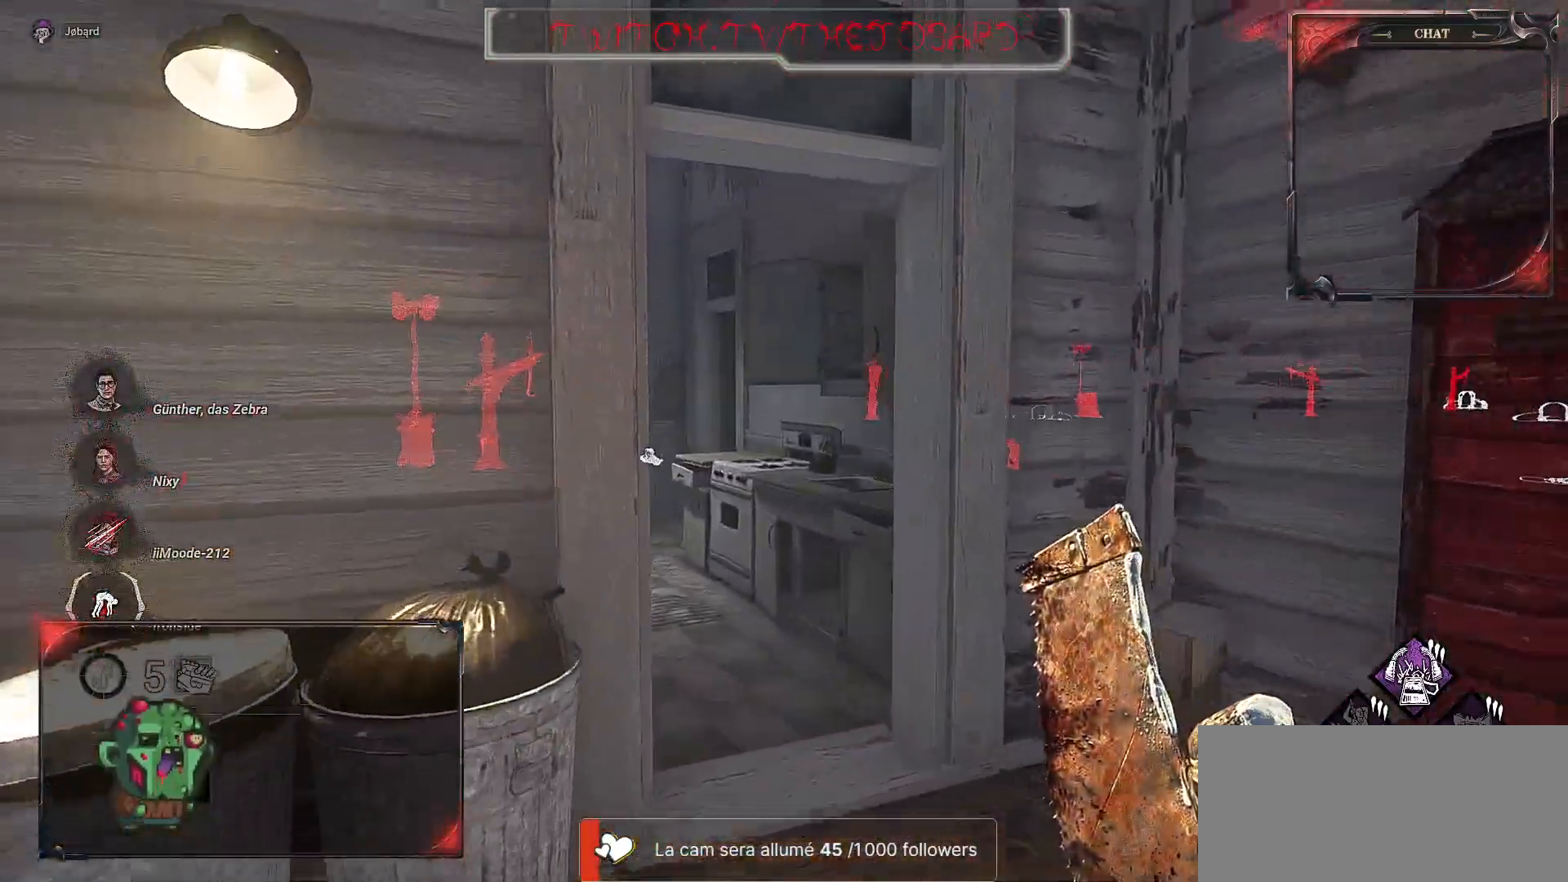
{"keys": ["z"], "mouse": [], "events": [[467, "d", "up"]]}
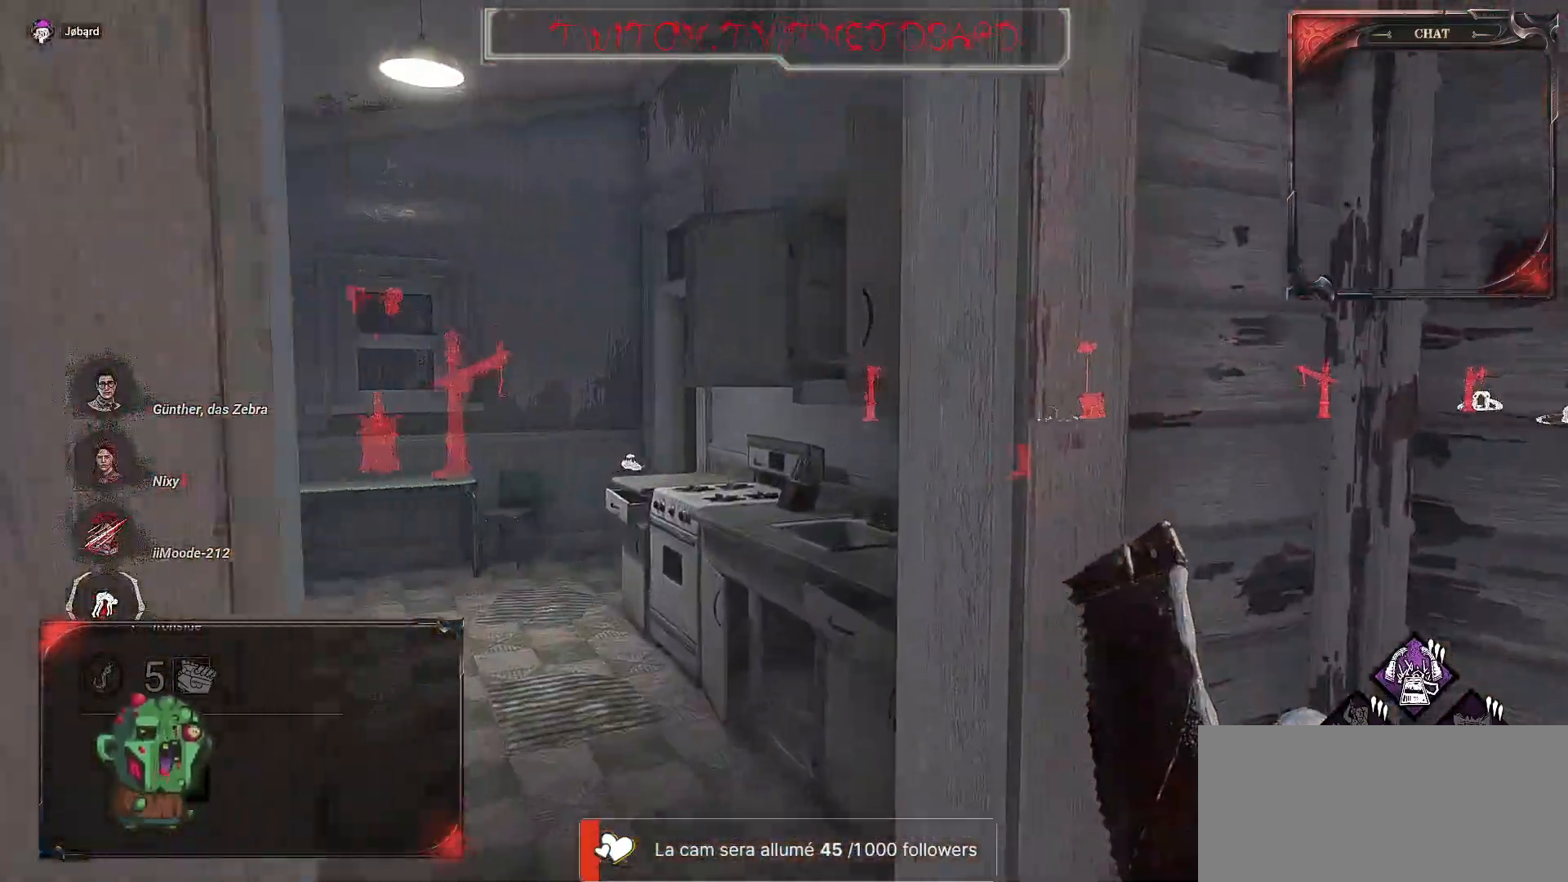
{"keys": ["z"], "mouse": [], "events": [[117, "q", "down"], [500, "q", "up"]]}
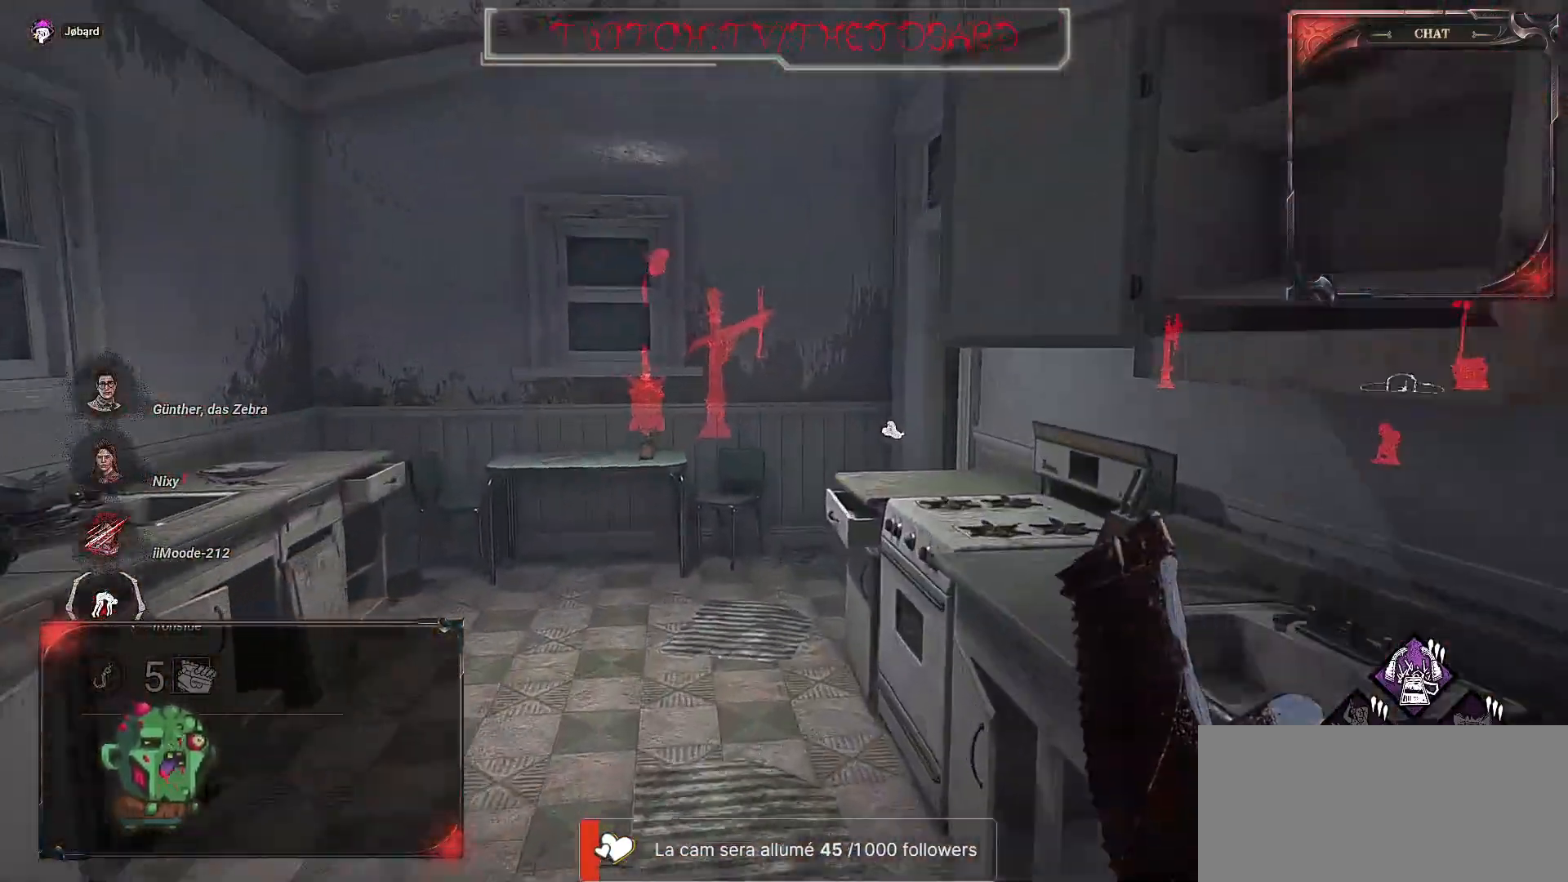
{"keys": ["z"], "mouse": [], "events": [[284, "q", "down"], [400, "q", "up"]]}
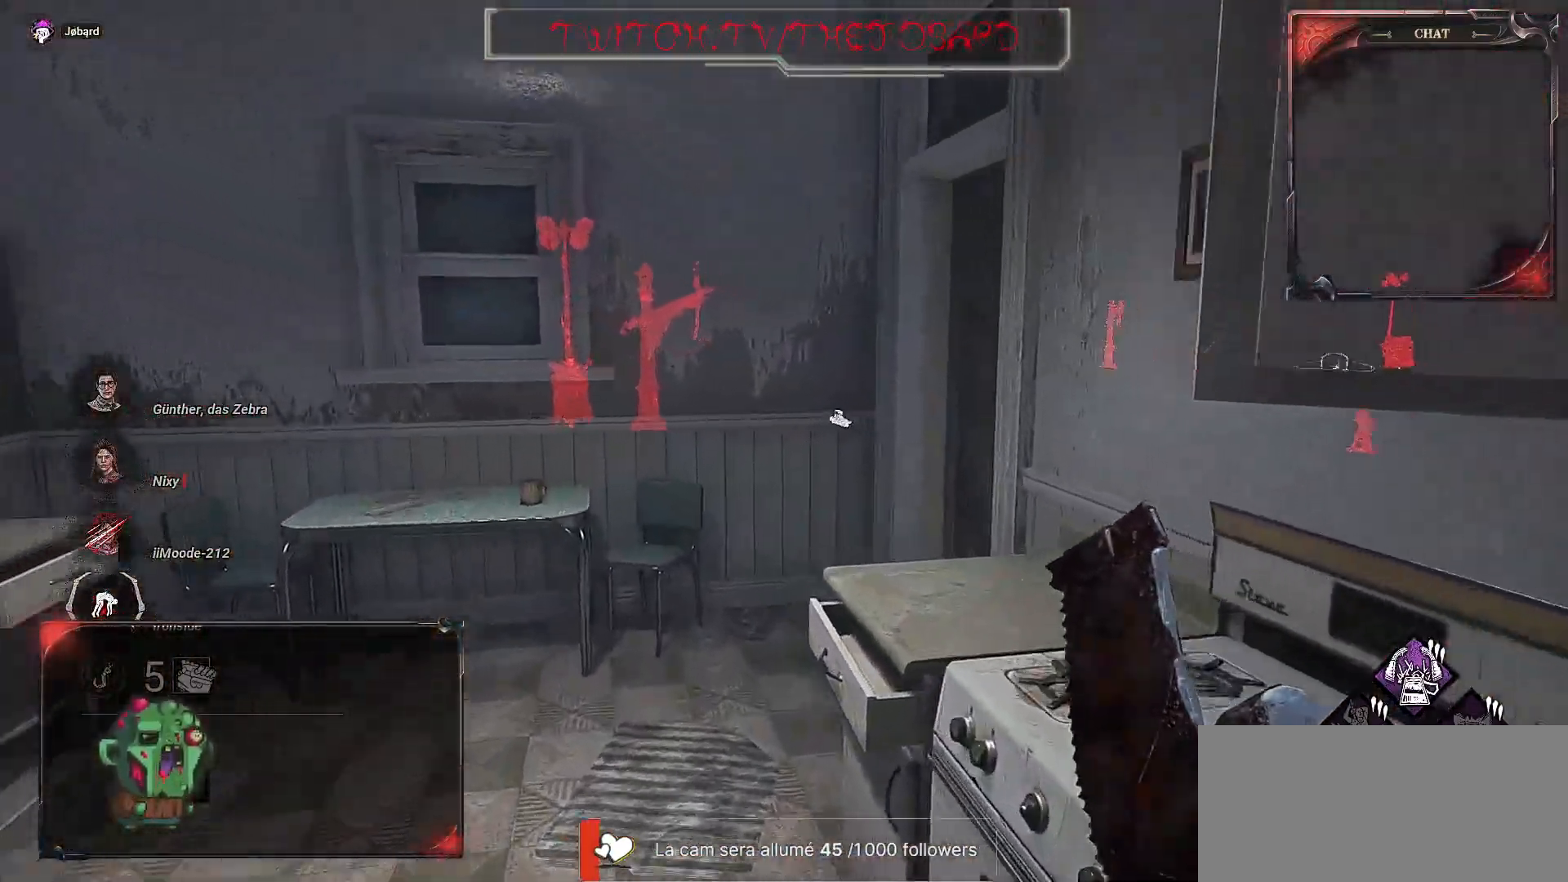
{"keys": ["z"], "mouse": [], "events": [[134, "q", "down"], [484, "q", "up"]]}
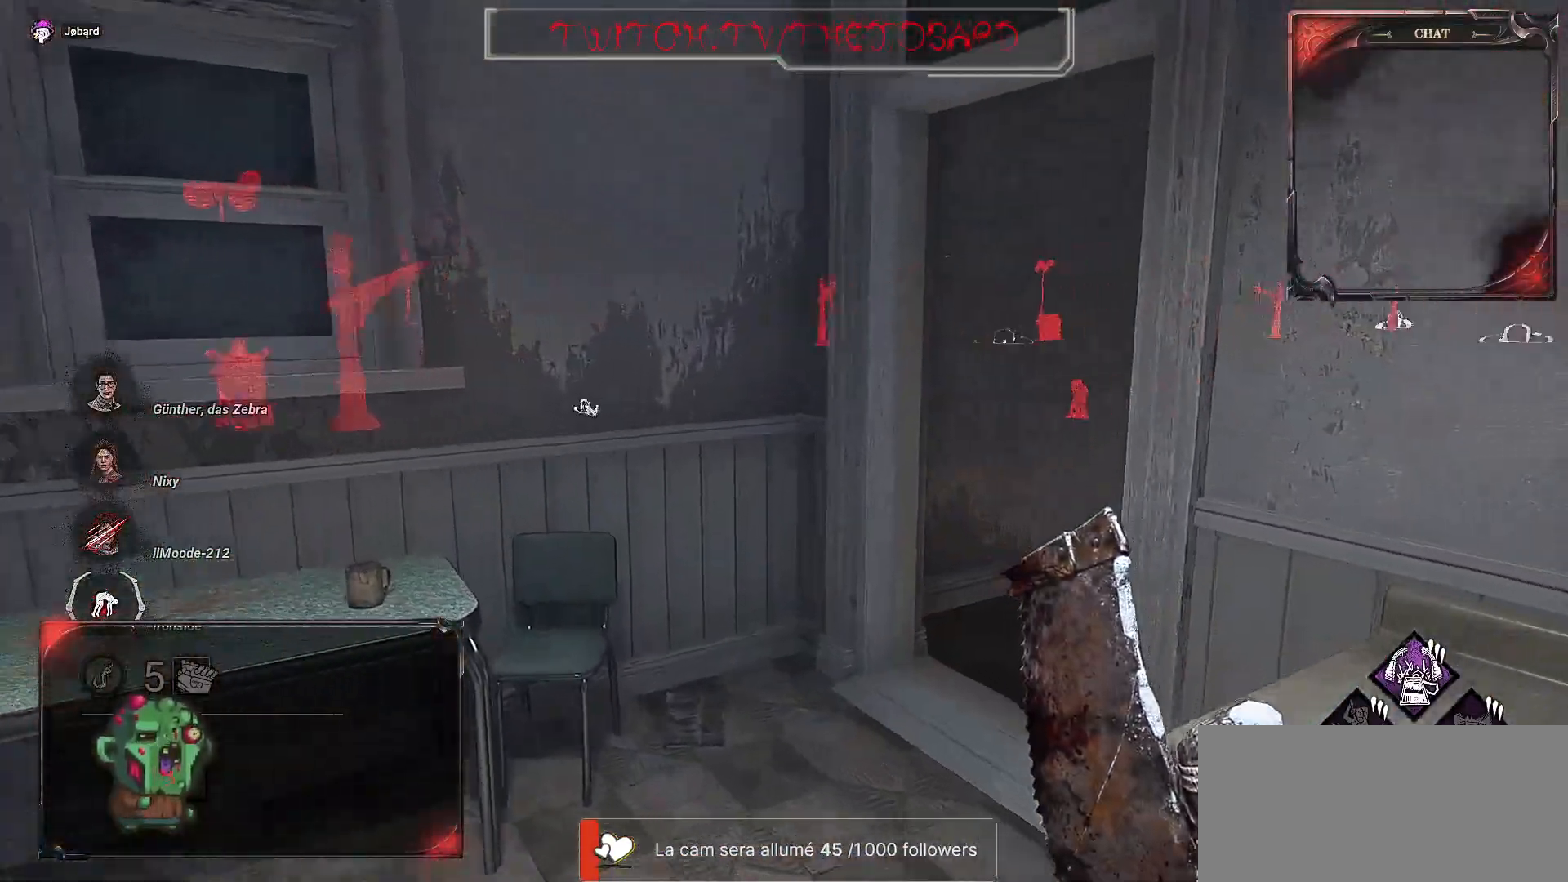
{"keys": ["z"], "mouse": []}
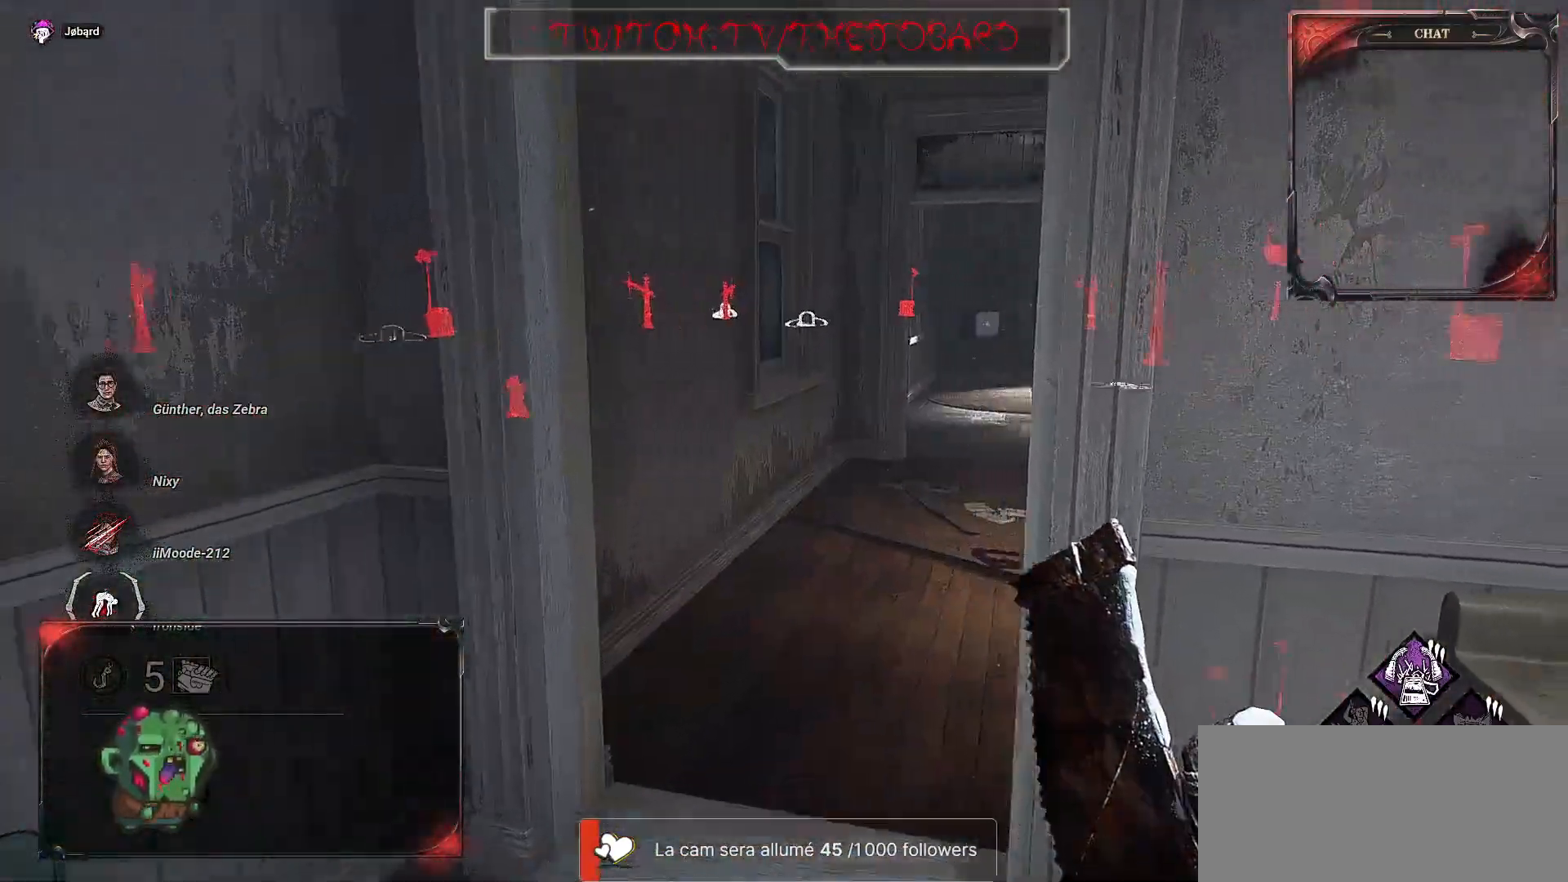
{"keys": ["q", "z"], "mouse": [], "events": [[234, "q", "down"]]}
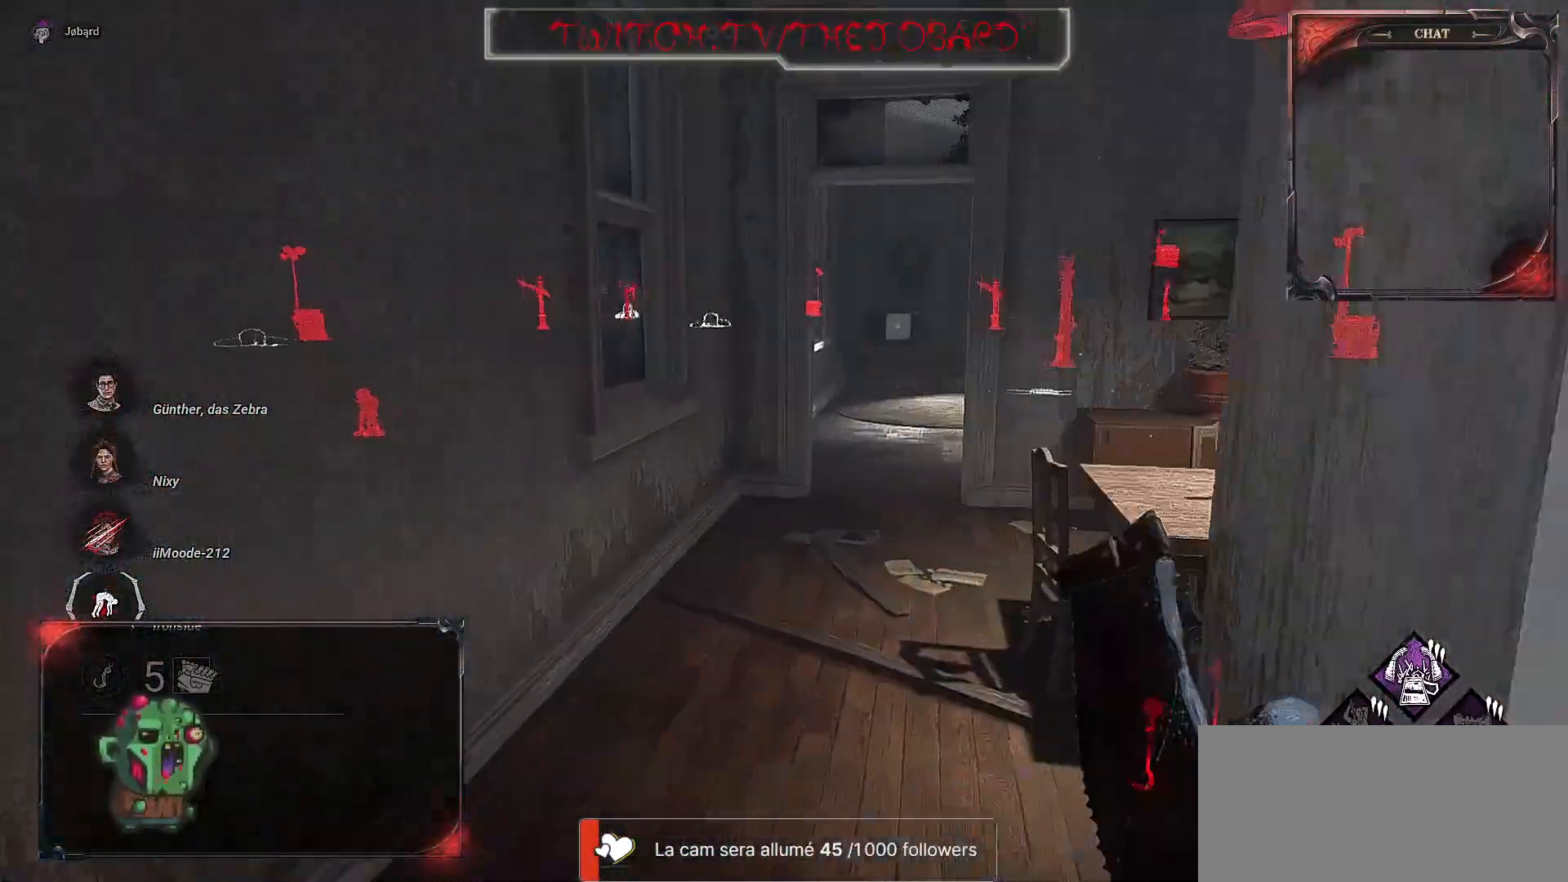
{"keys": ["z"], "mouse": [], "events": [[234, "q", "up"]]}
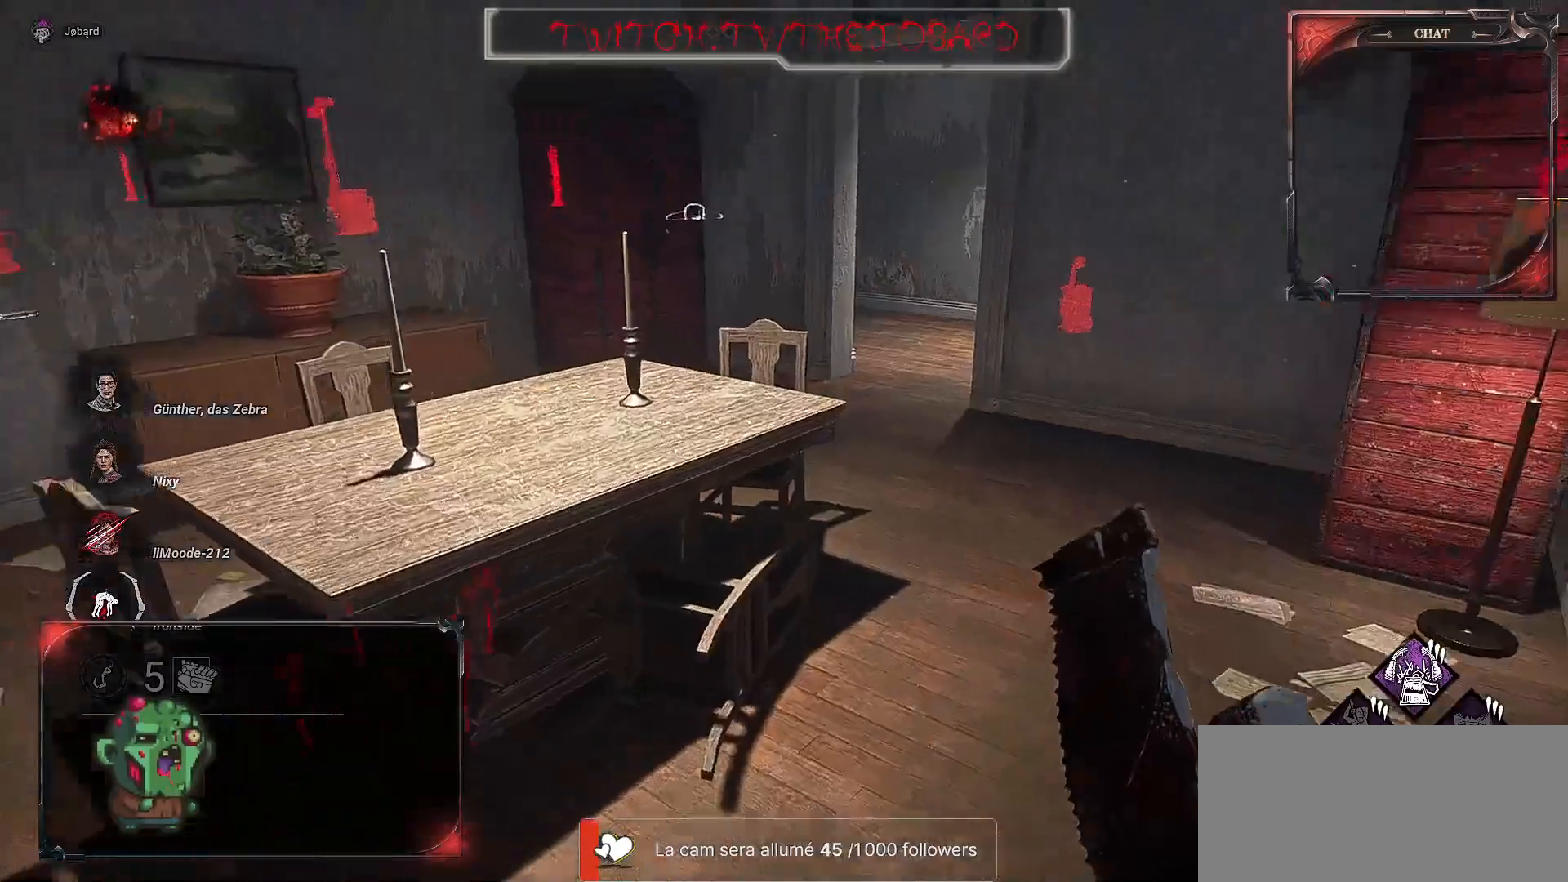
{"keys": ["q", "z"], "mouse": [], "events": [[34, "q", "down"]]}
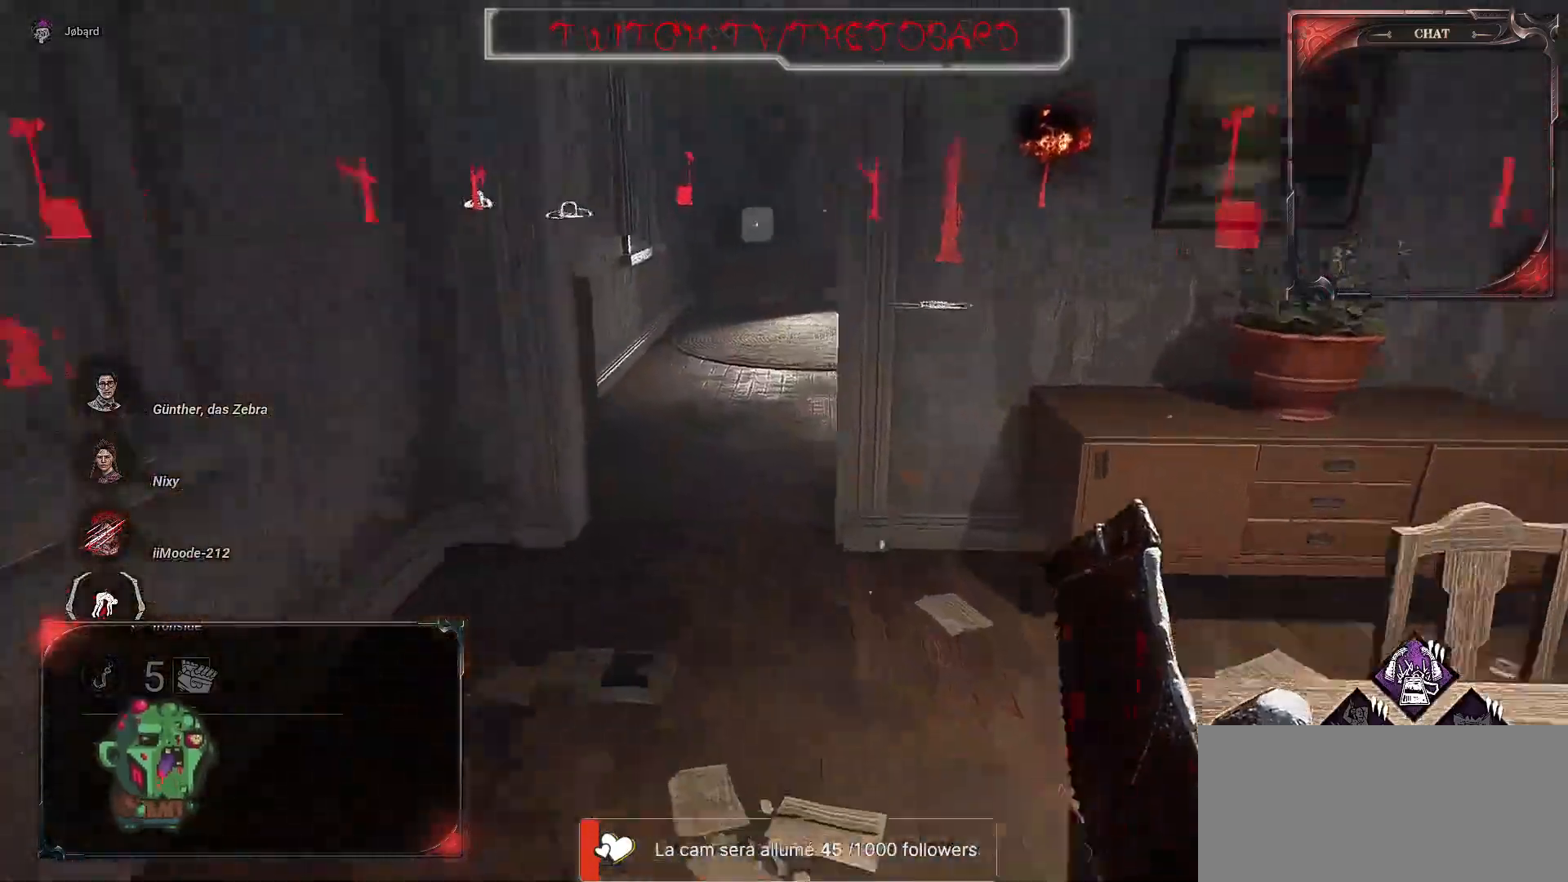
{"keys": ["d", "z"], "mouse": [], "events": [[167, "q", "up"], [250, "d", "down"]]}
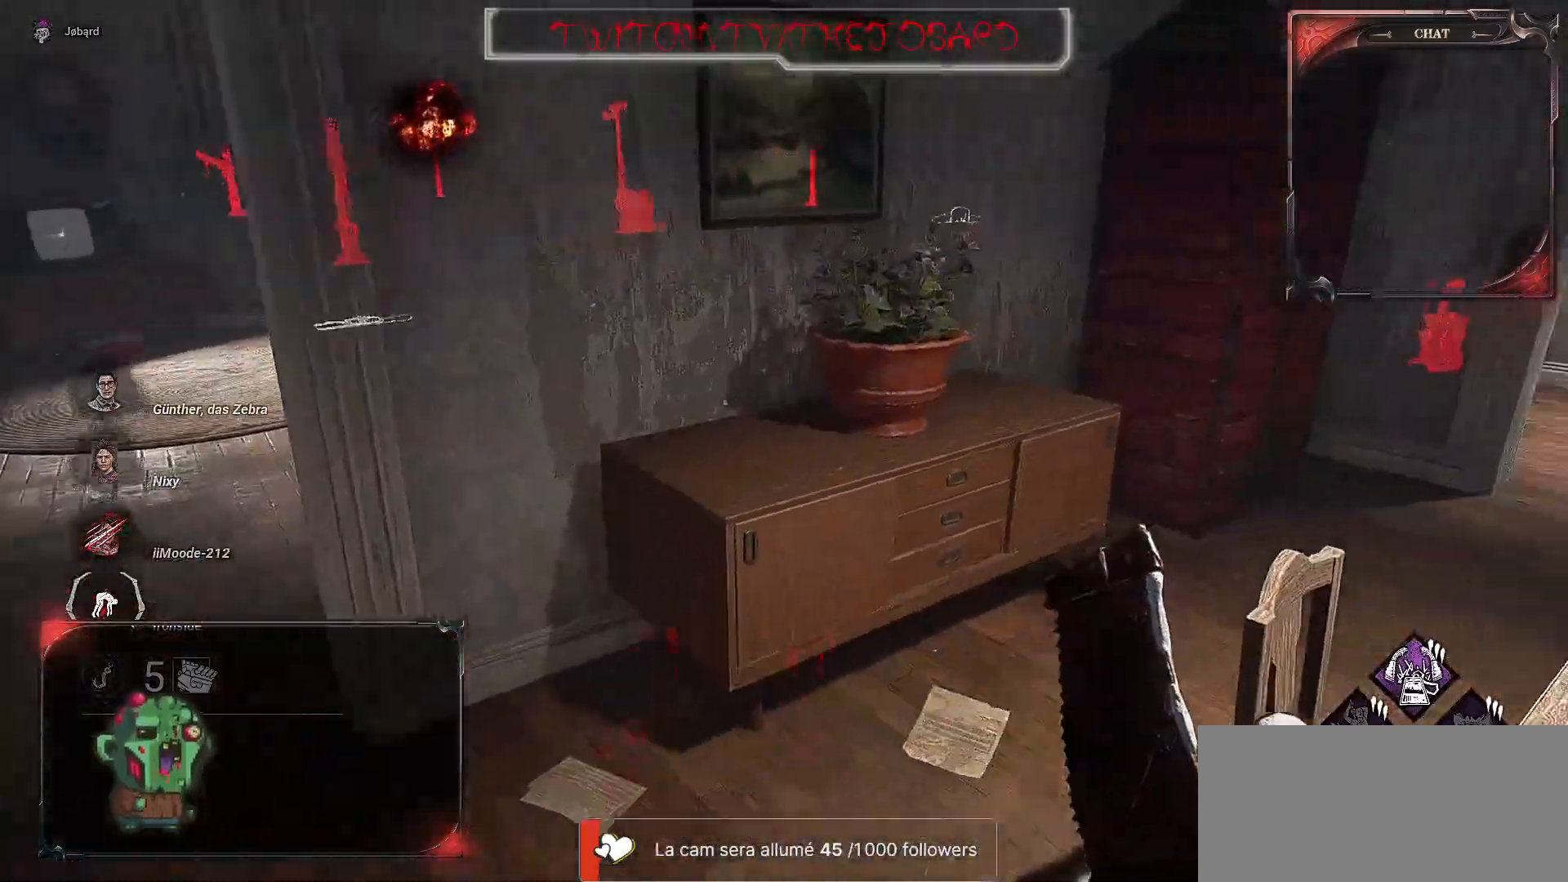
{"keys": ["z"], "mouse": [], "events": [[50, "d", "up"]]}
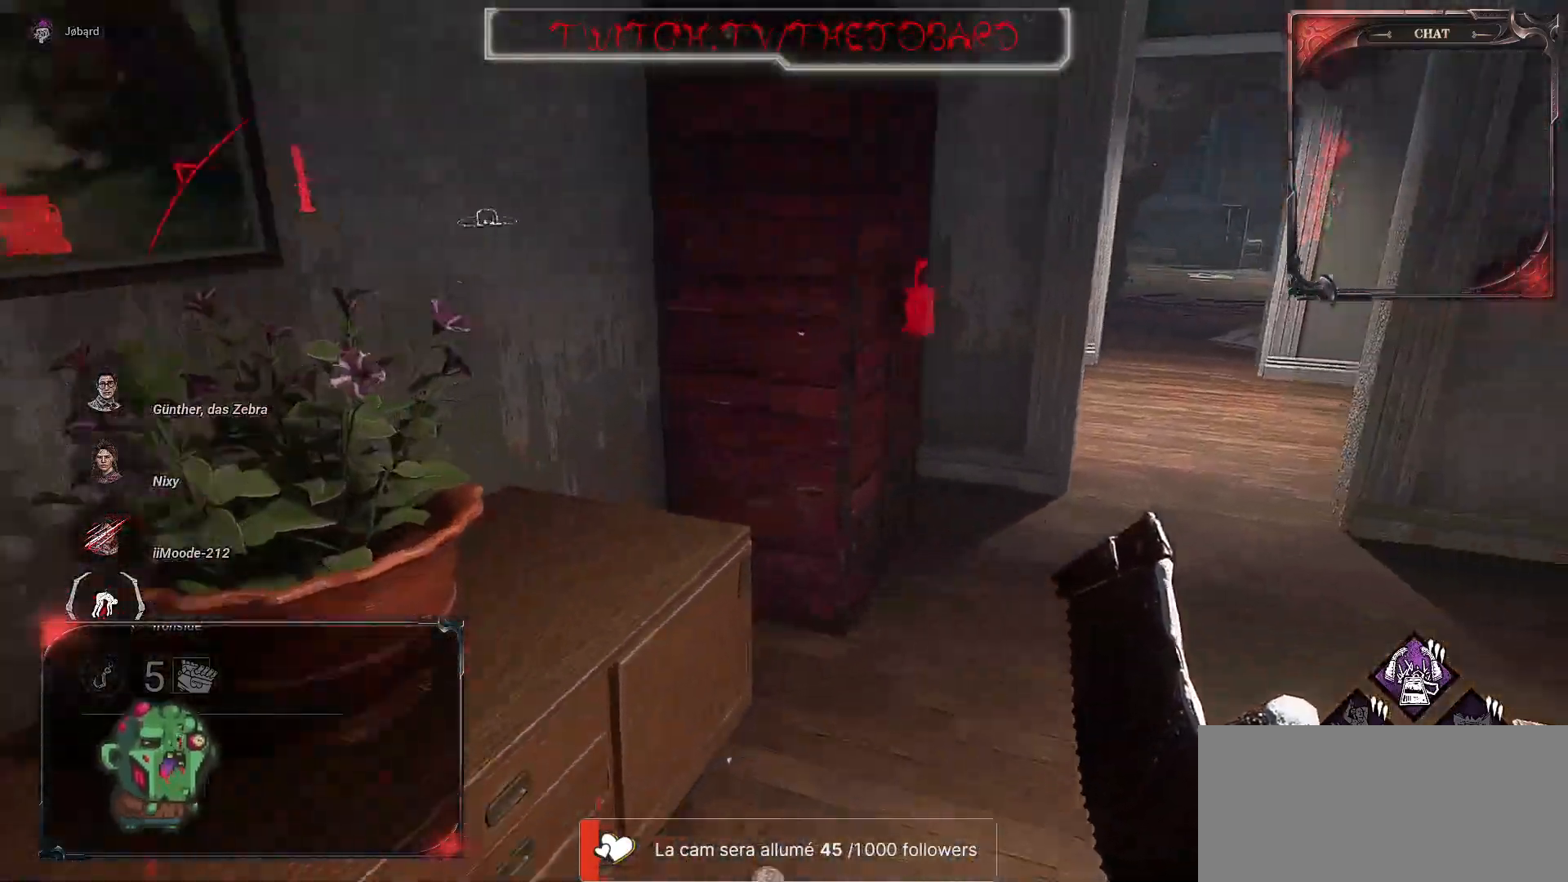
{"keys": ["d", "z"], "mouse": [], "events": [[300, "d", "down"]]}
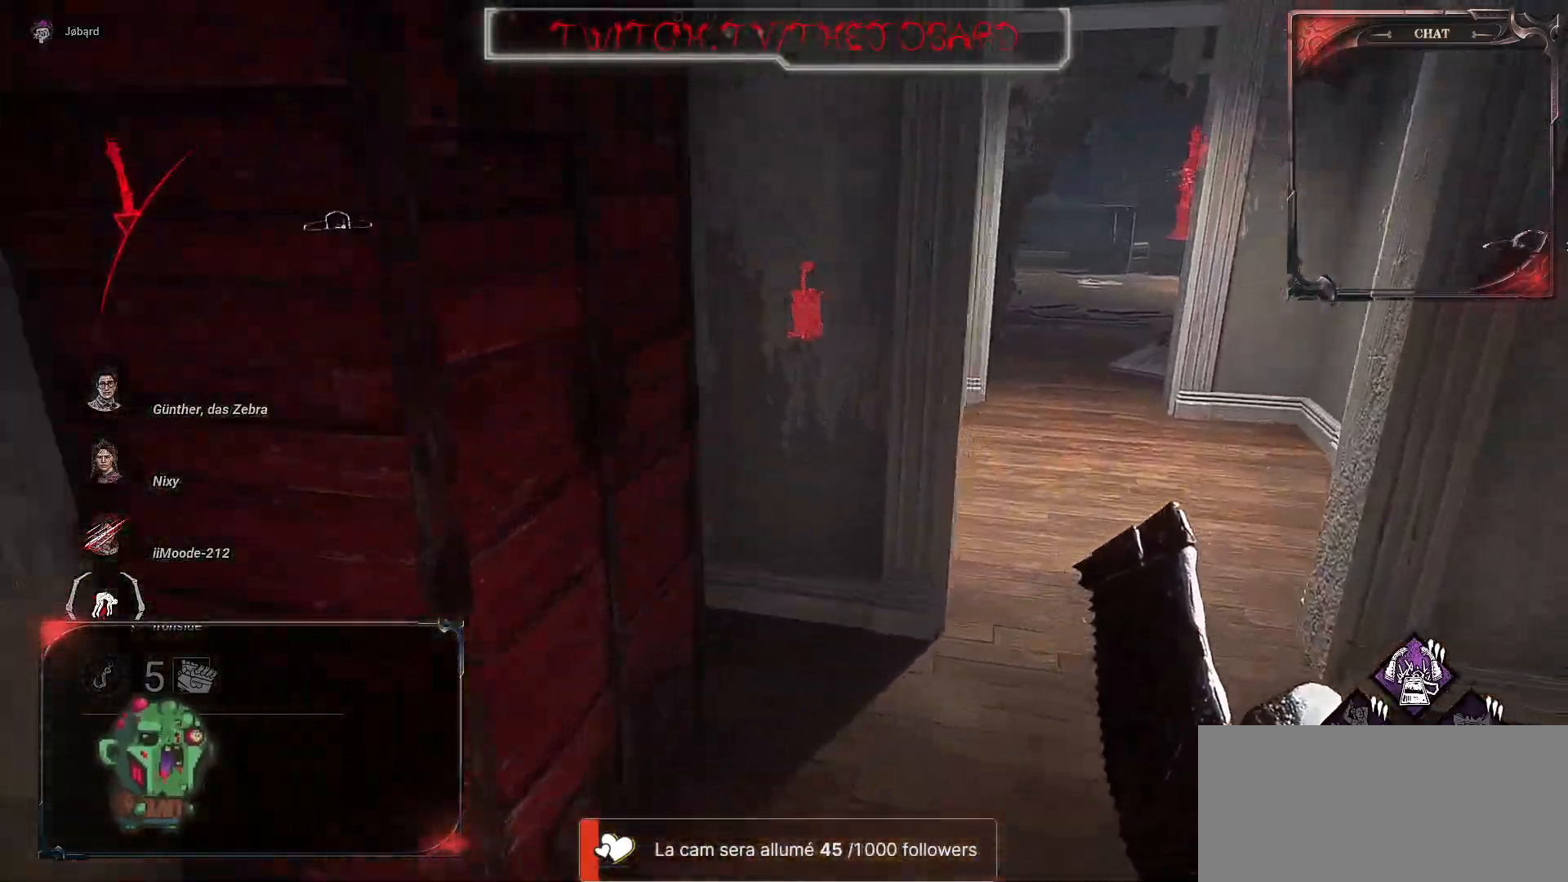
{"keys": ["d", "z"], "mouse": [], "events": [[100, "d", "up"], [384, "d", "down"]]}
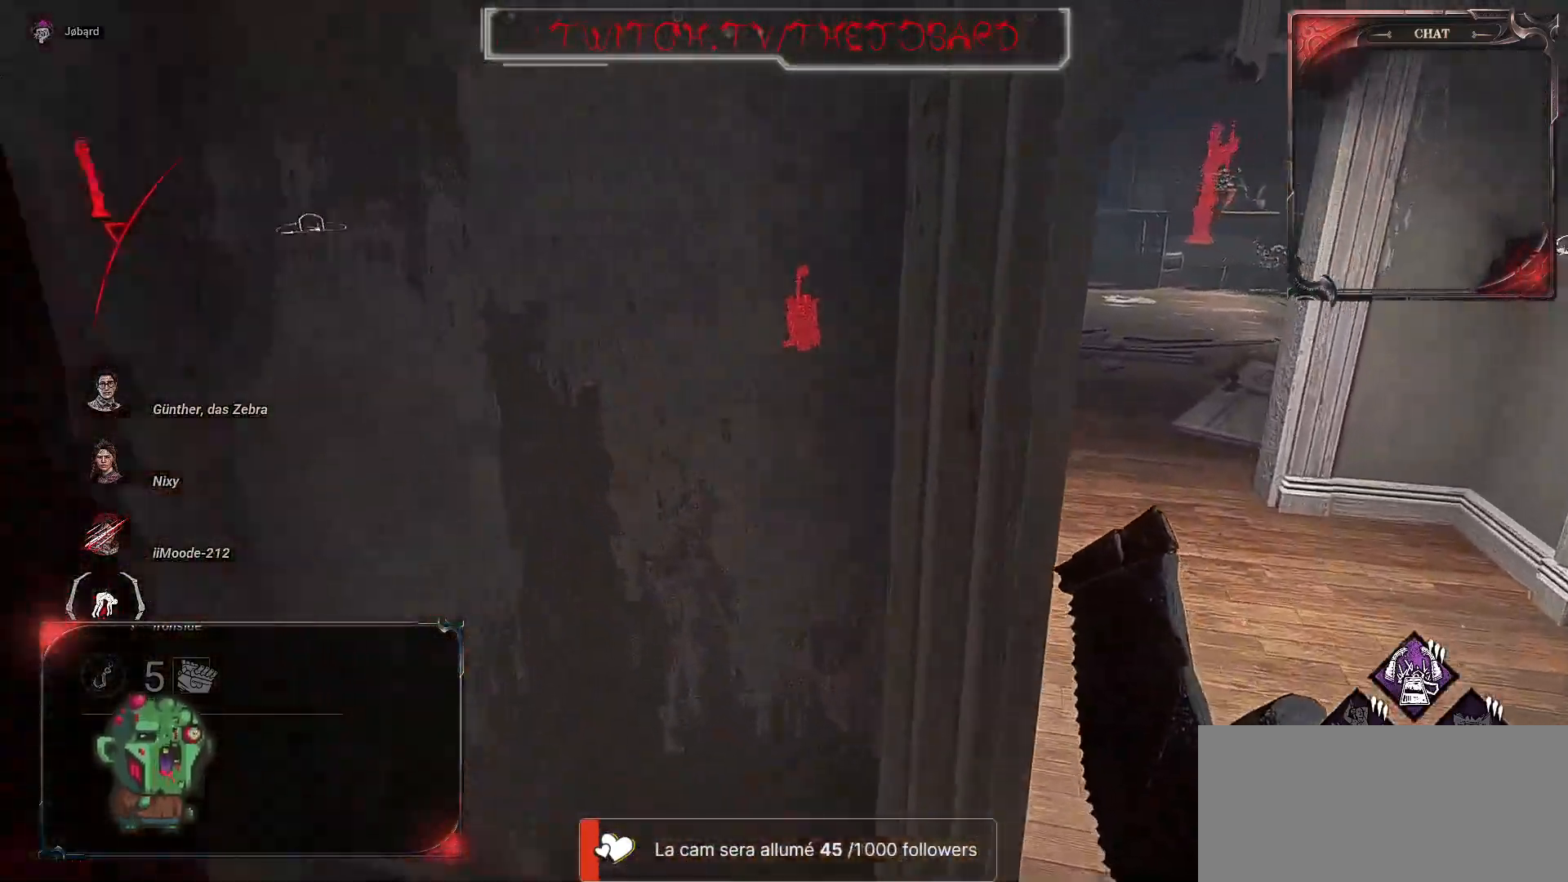
{"keys": ["z"], "mouse": [], "events": [[384, "d", "up"]]}
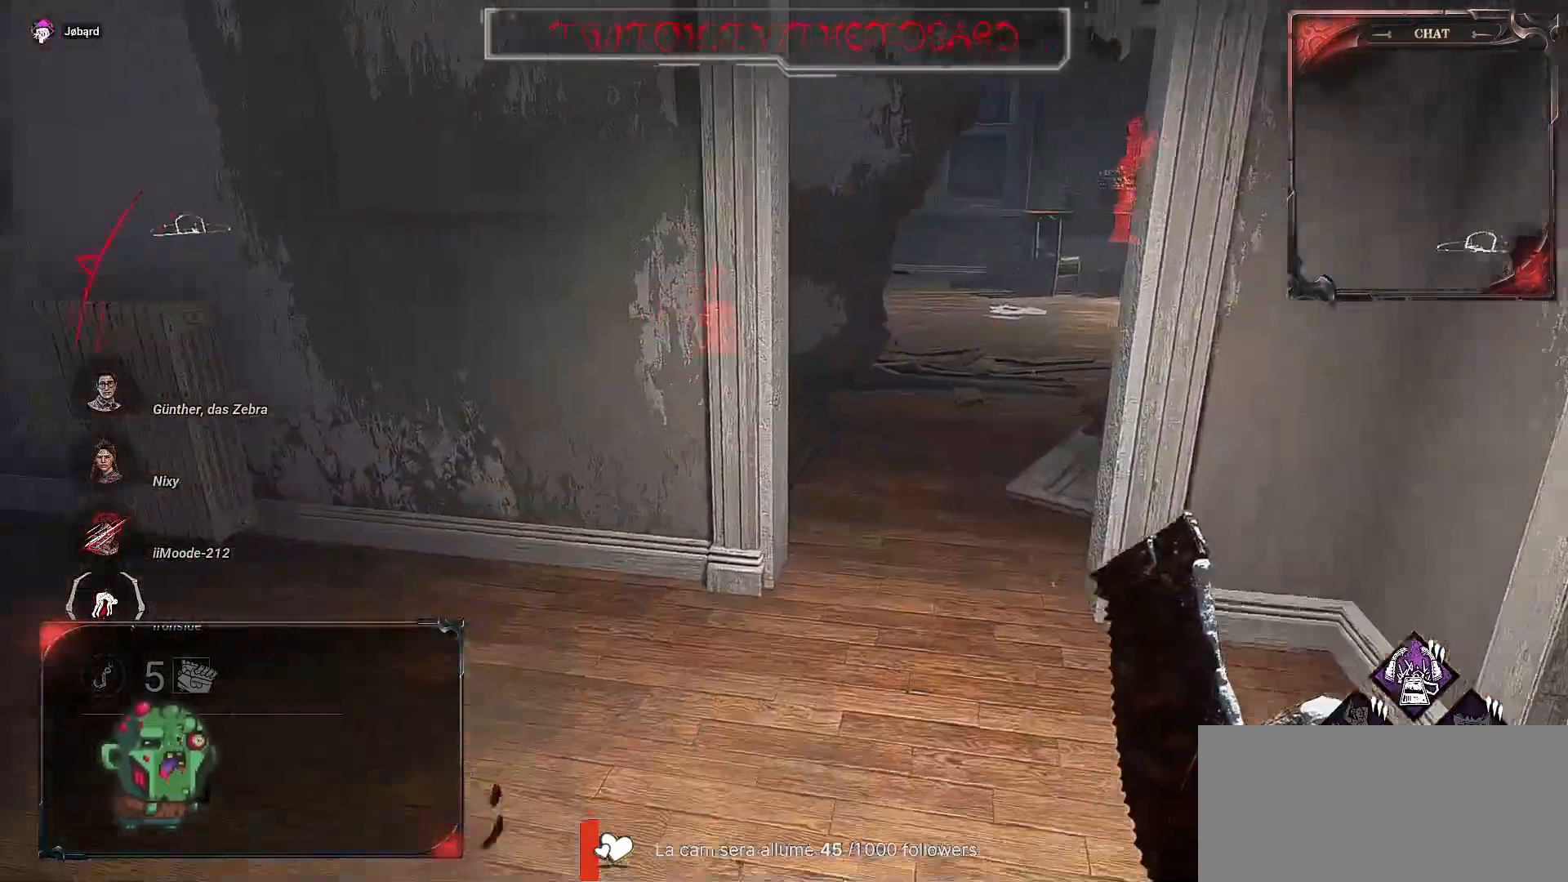
{"keys": ["z"], "mouse": [], "events": []}
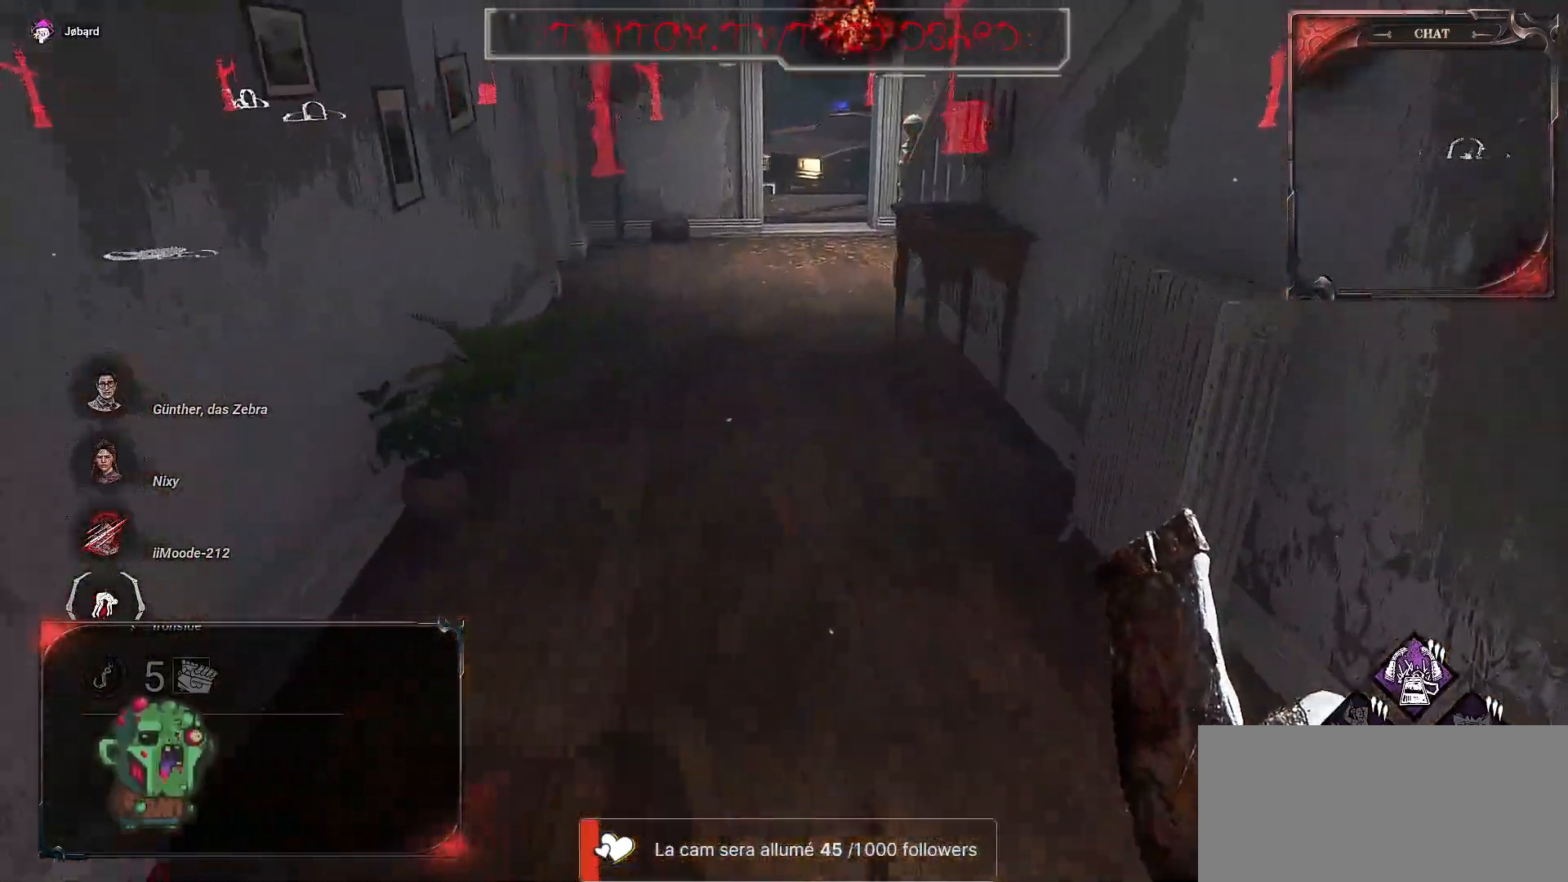
{"keys": ["d", "z"], "mouse": [], "events": [[117, "d", "down"]]}
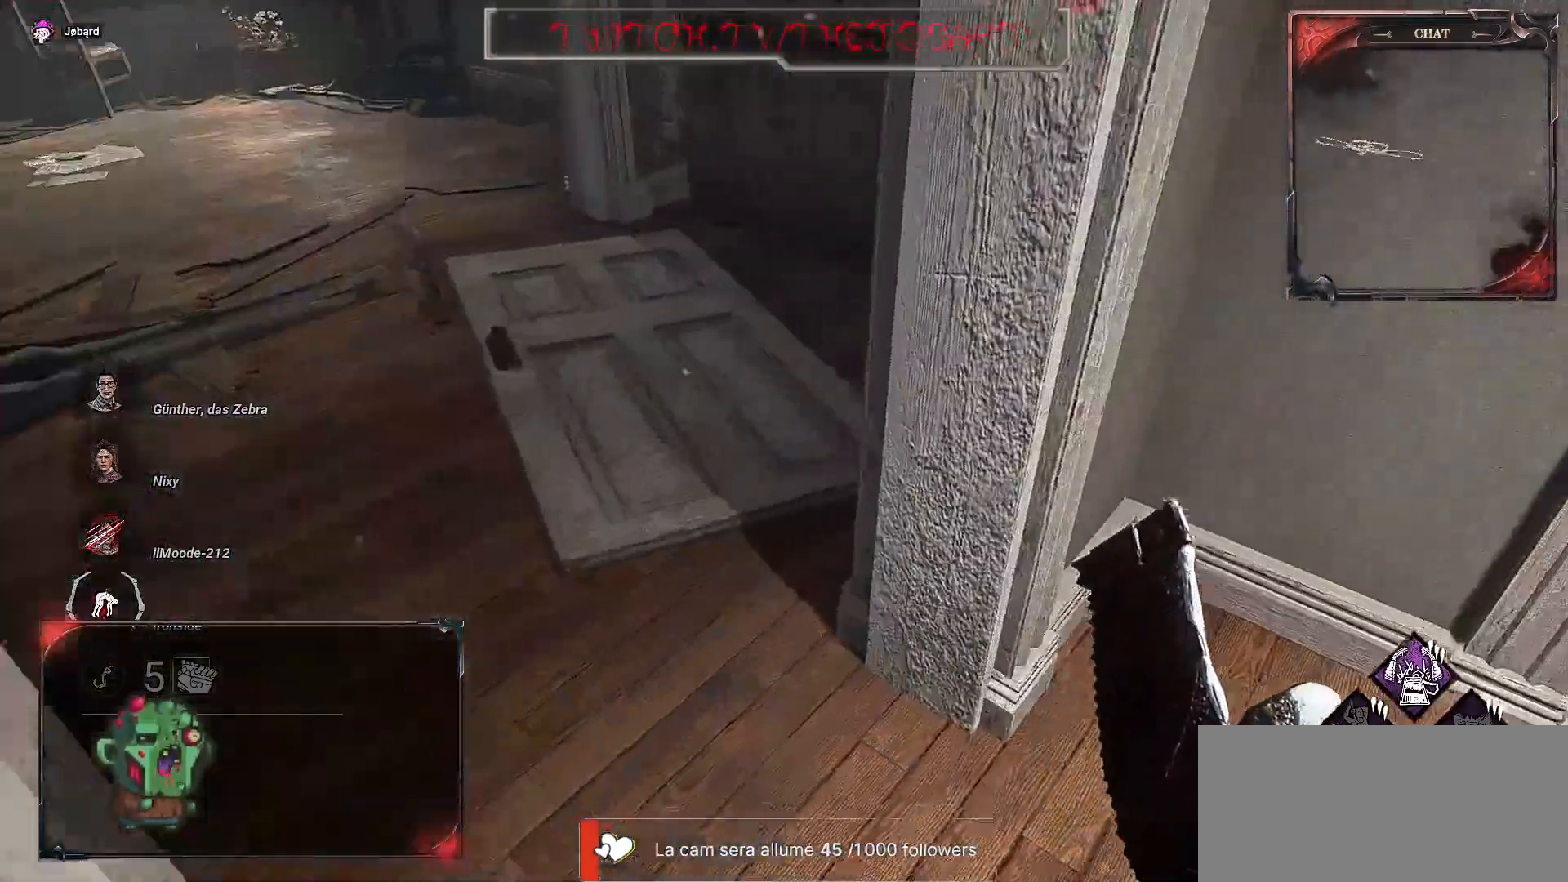
{"keys": ["z"], "mouse": [], "events": [[100, "d", "up"], [217, "q", "down"], [417, "q", "up"]]}
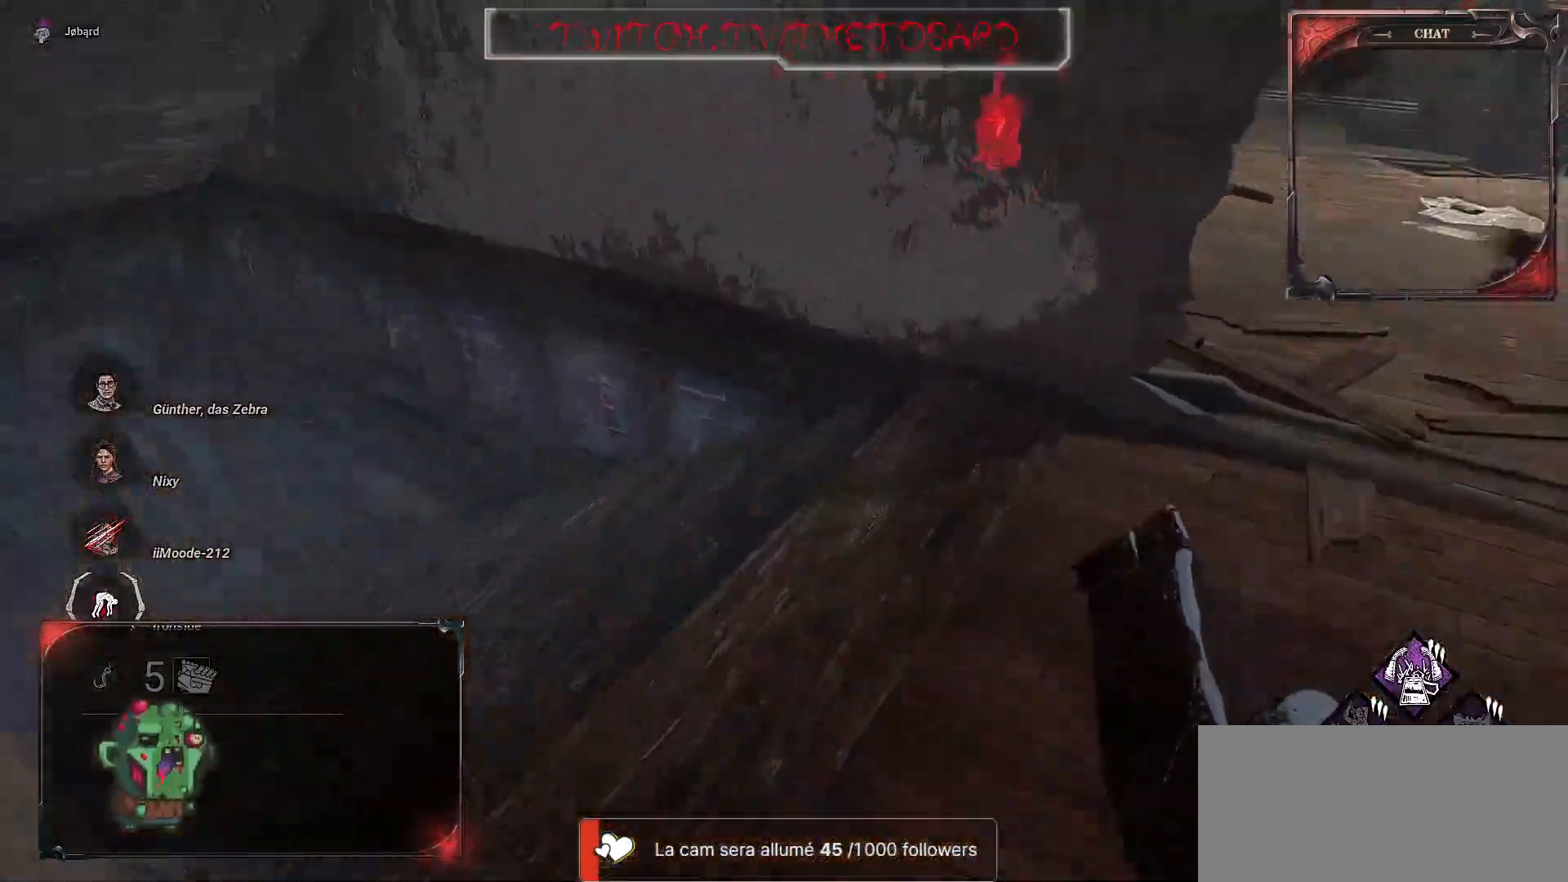
{"keys": ["z"], "mouse": [], "events": [[334, "q", "down"], [467, "q", "up"]]}
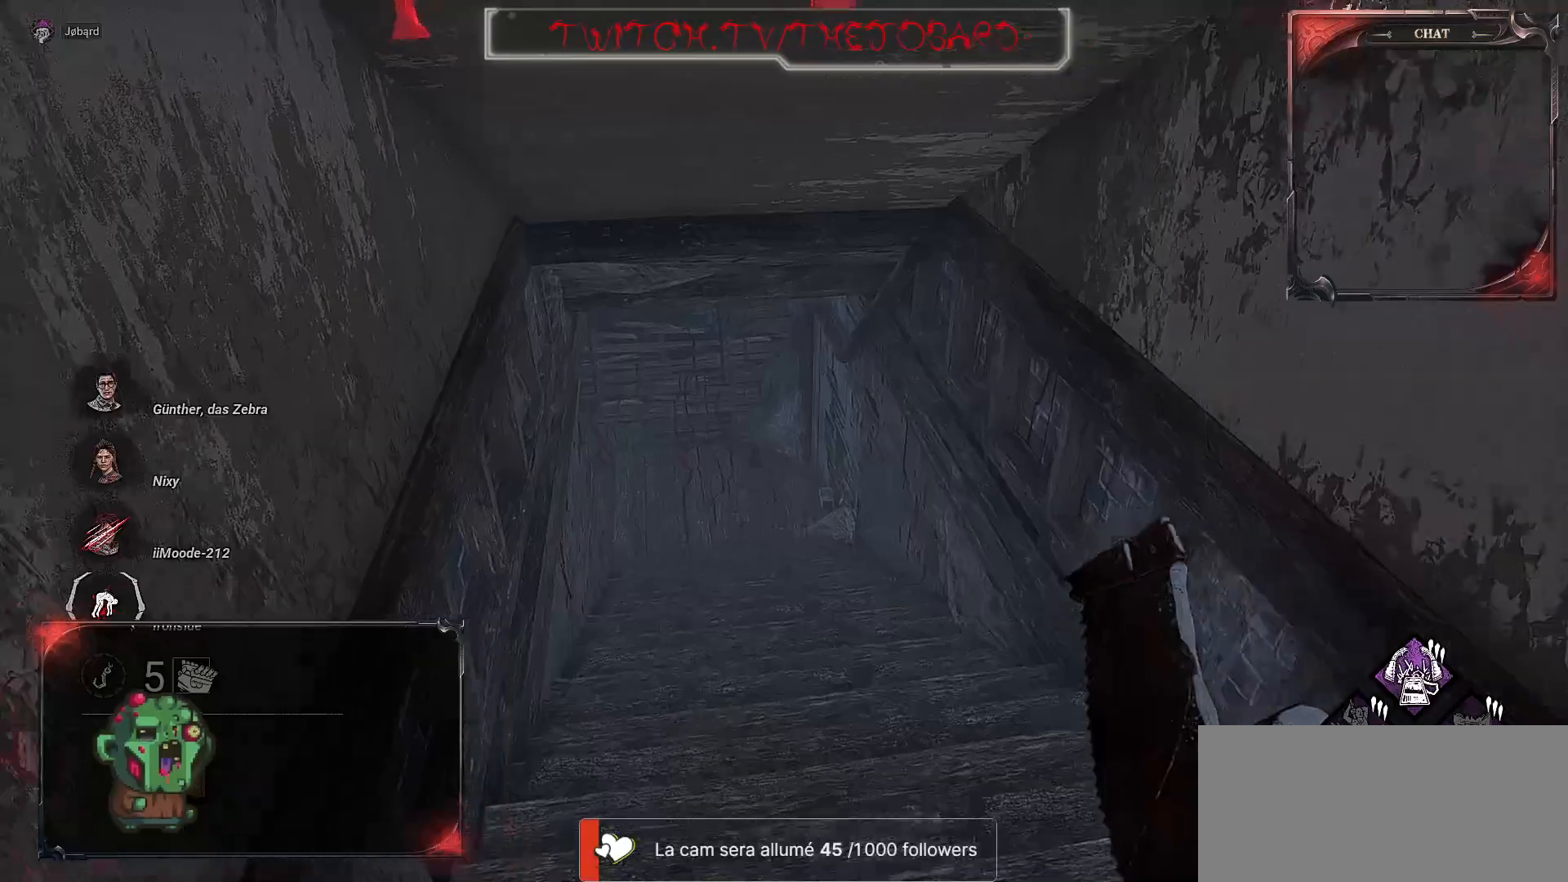
{"keys": ["z"], "mouse": [], "events": []}
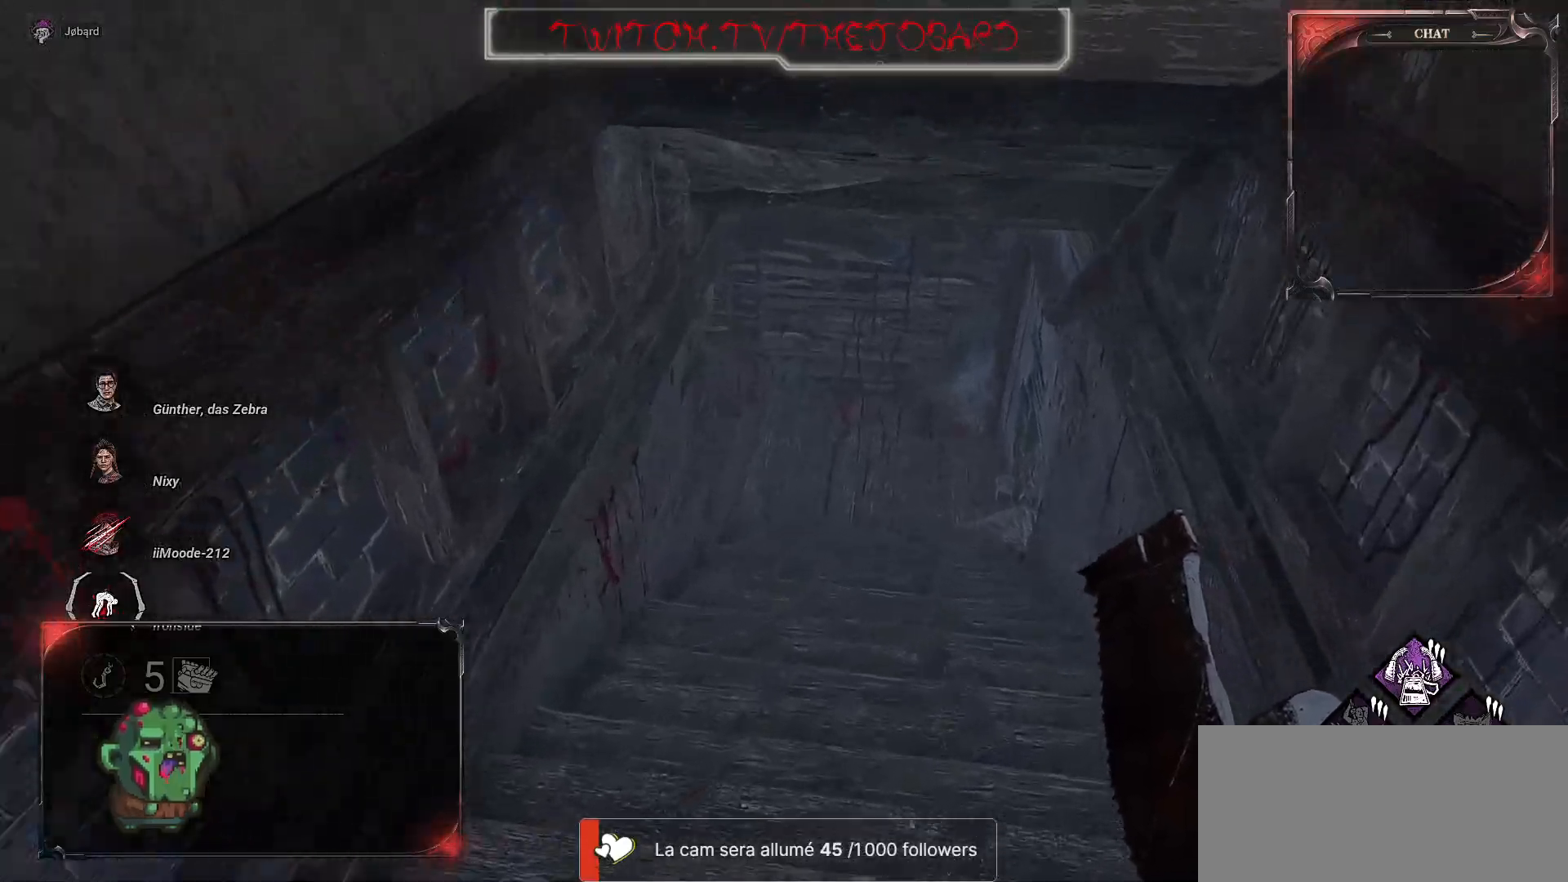
{"keys": ["z"], "mouse": [], "events": [[167, "q", "down"], [384, "q", "up"]]}
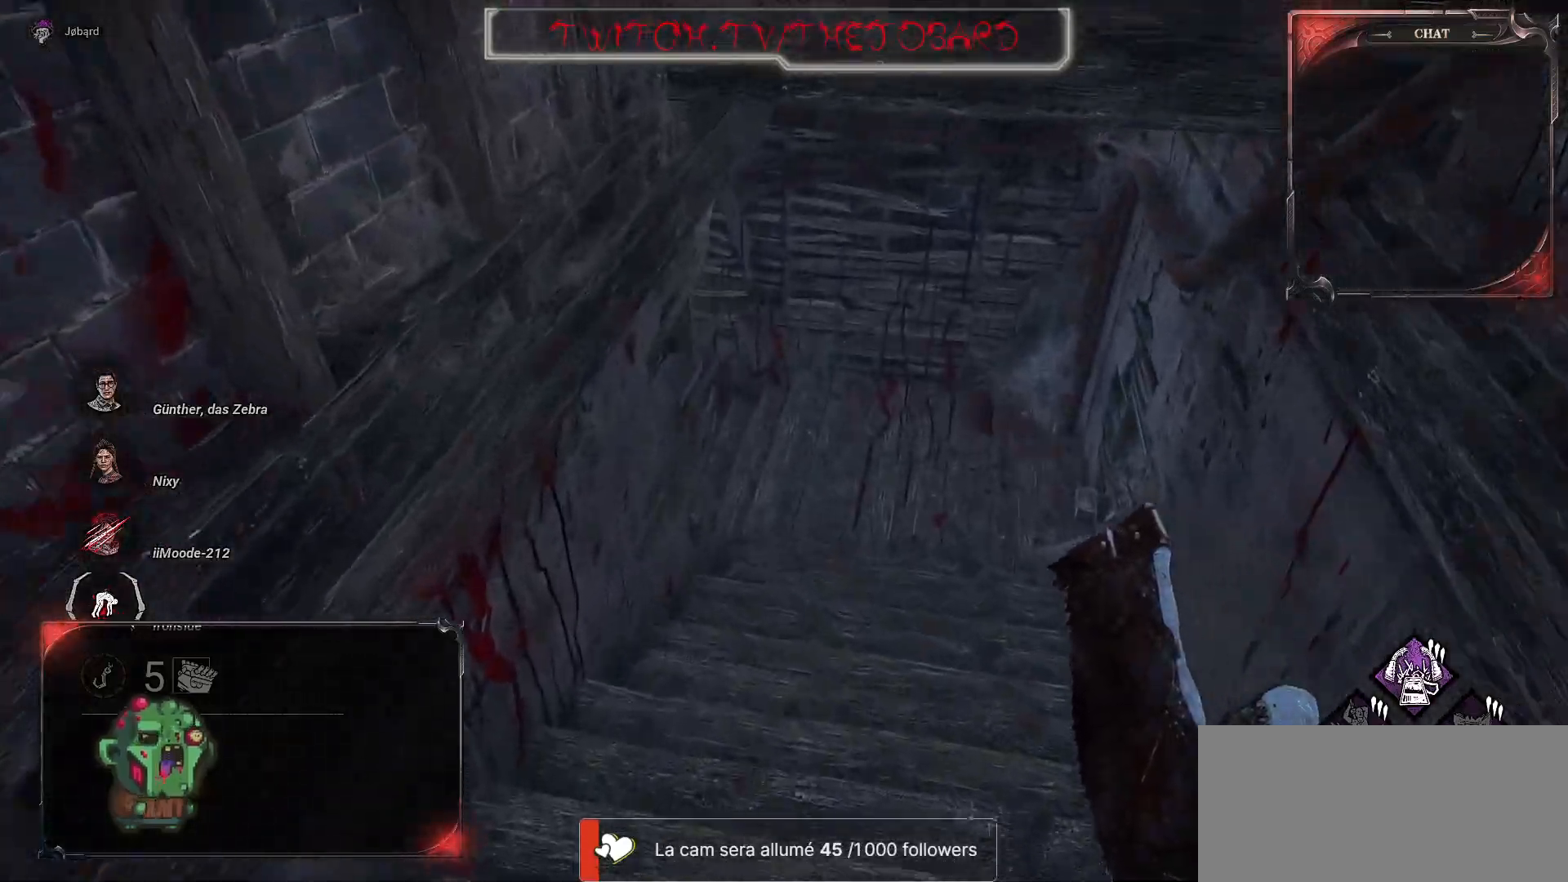
{"keys": ["z"], "mouse": [], "events": []}
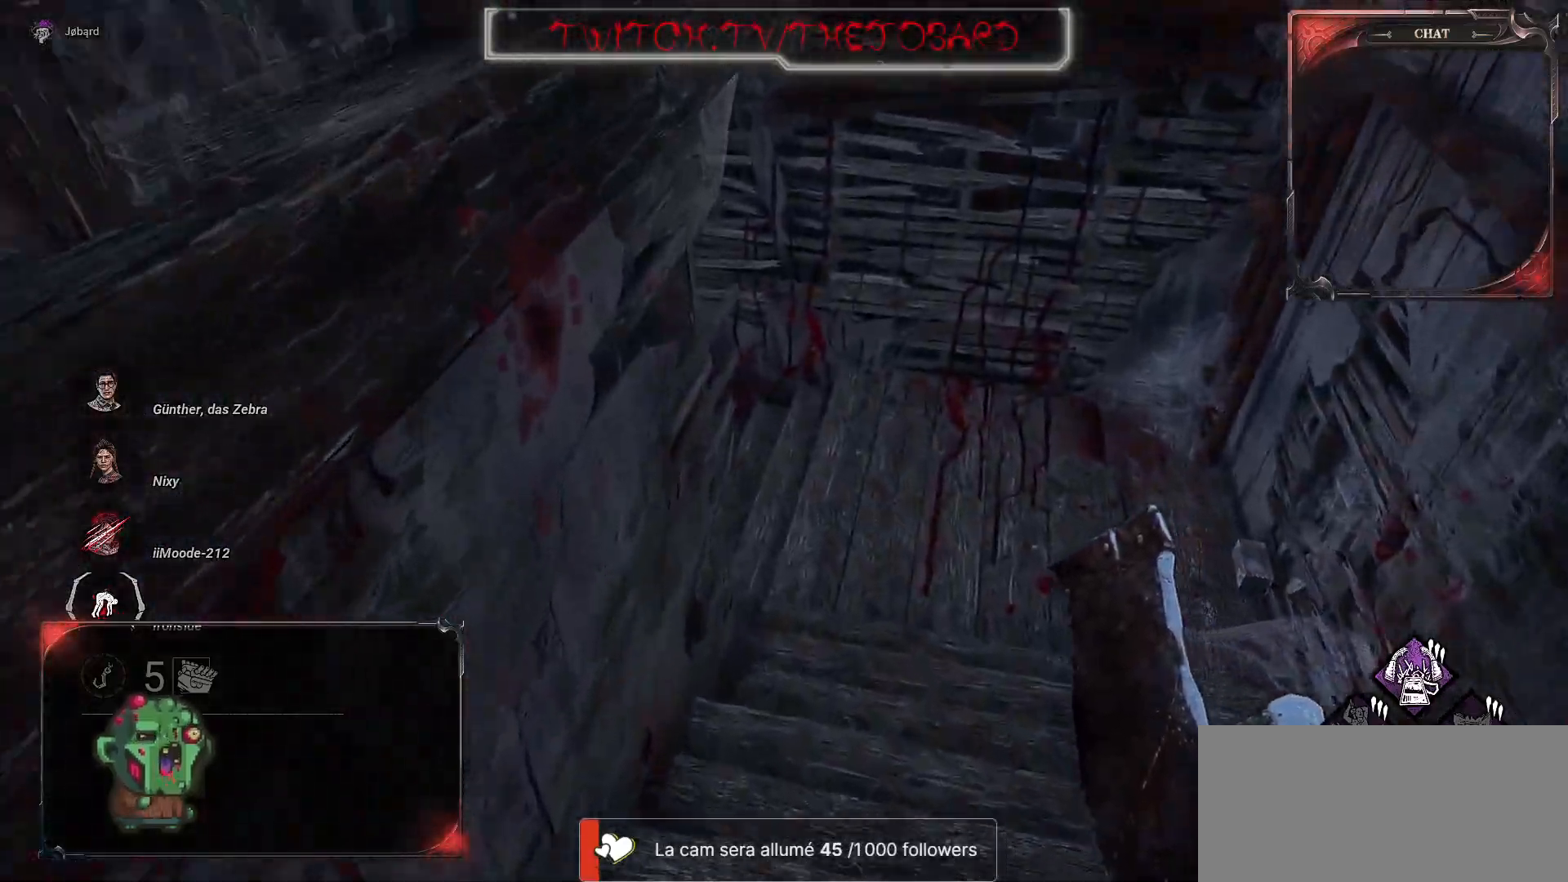
{"keys": ["z"], "mouse": [], "events": []}
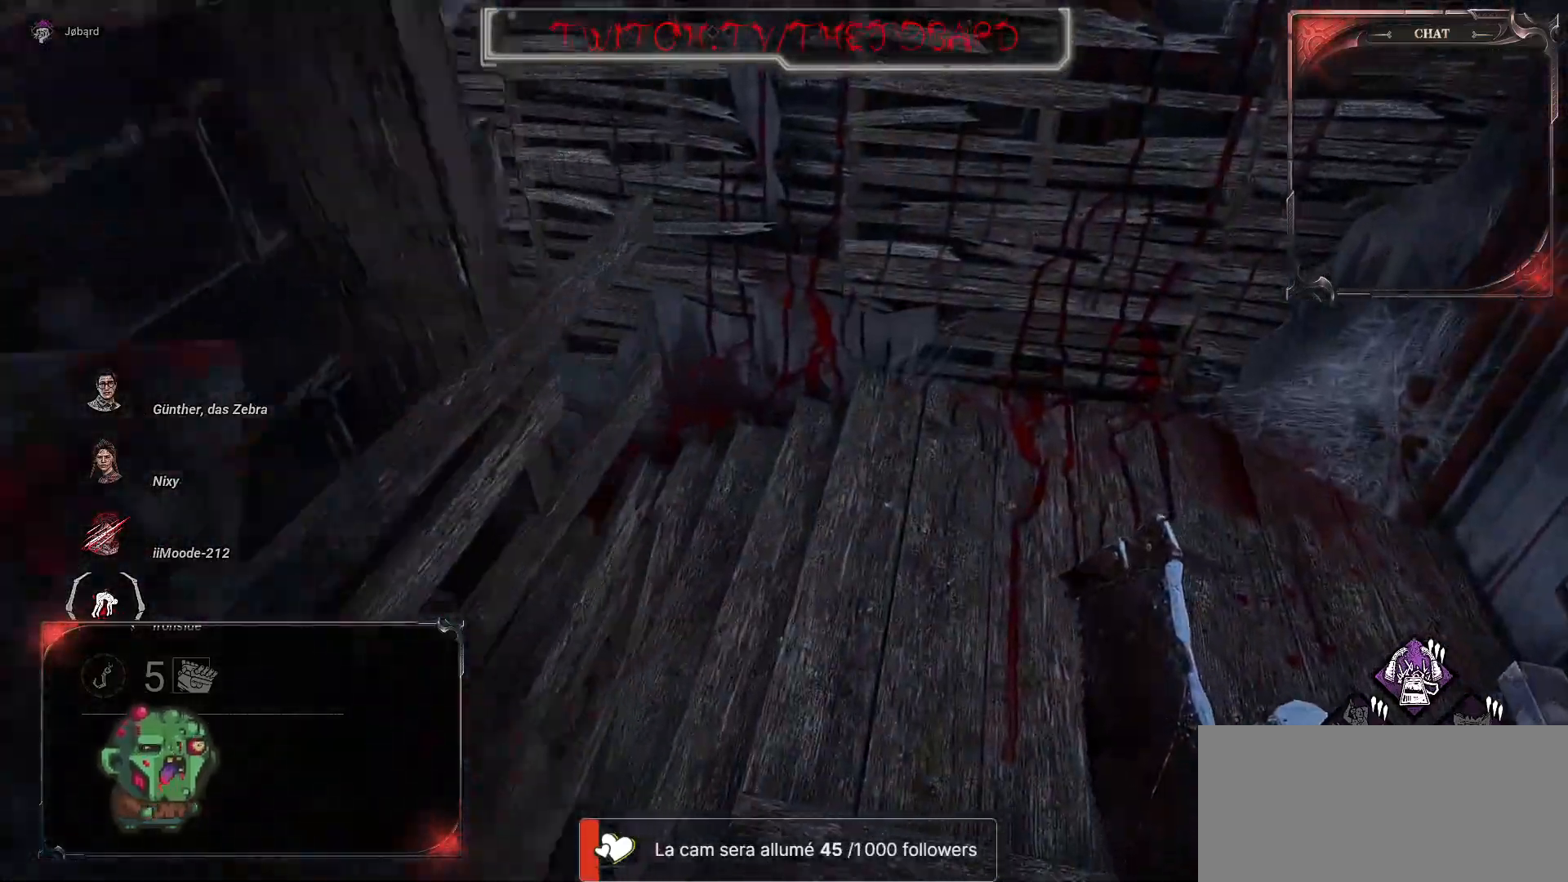
{"keys": ["q", "z"], "mouse": [], "events": [[284, "q", "down"]]}
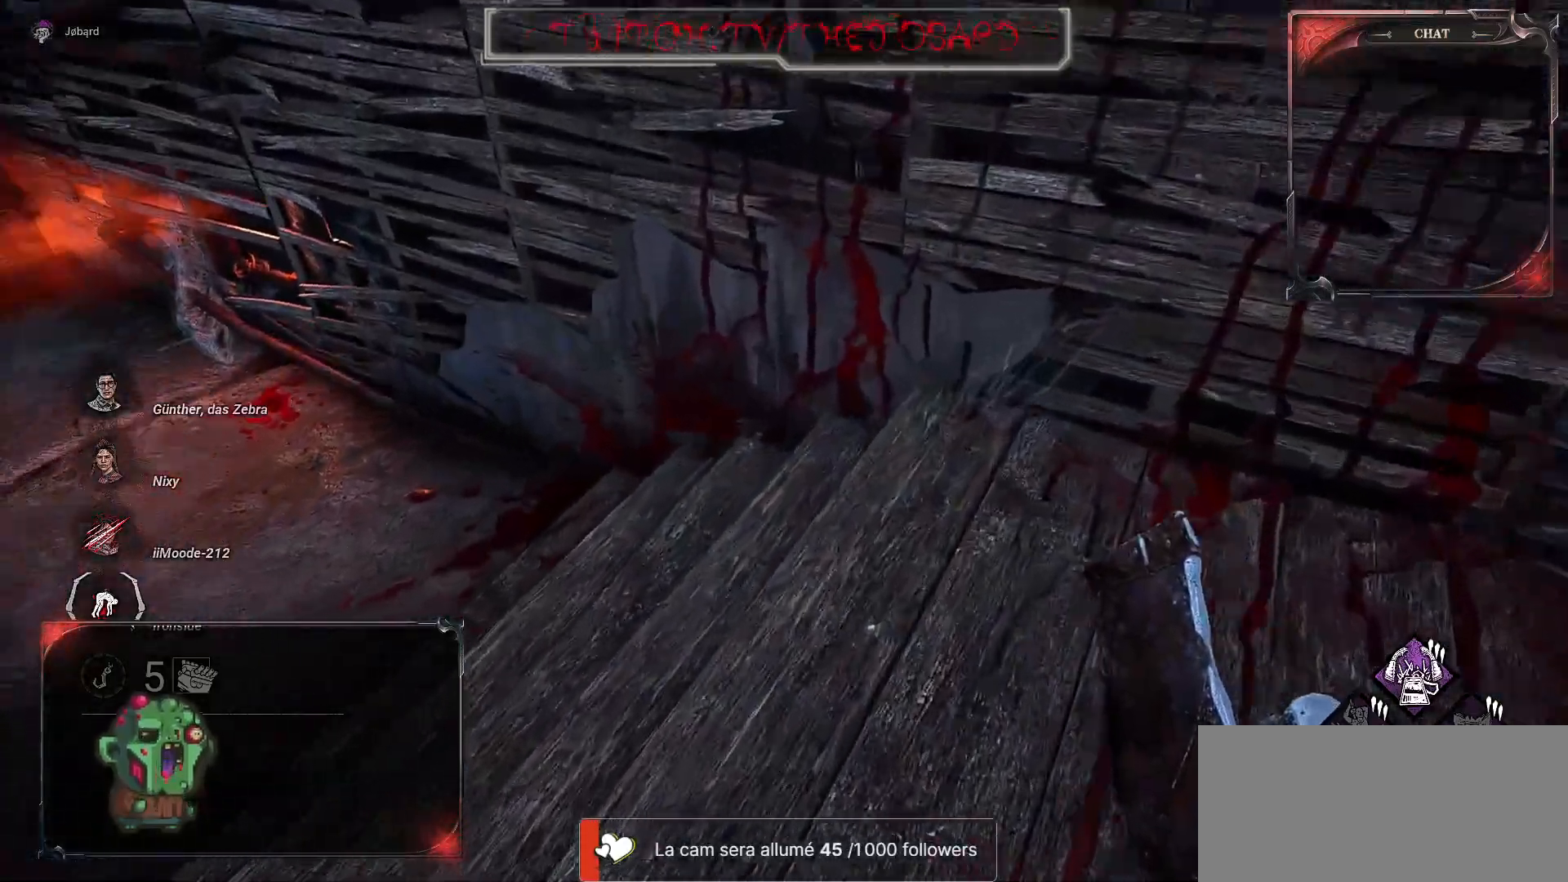
{"keys": ["q", "z"], "mouse": [], "events": []}
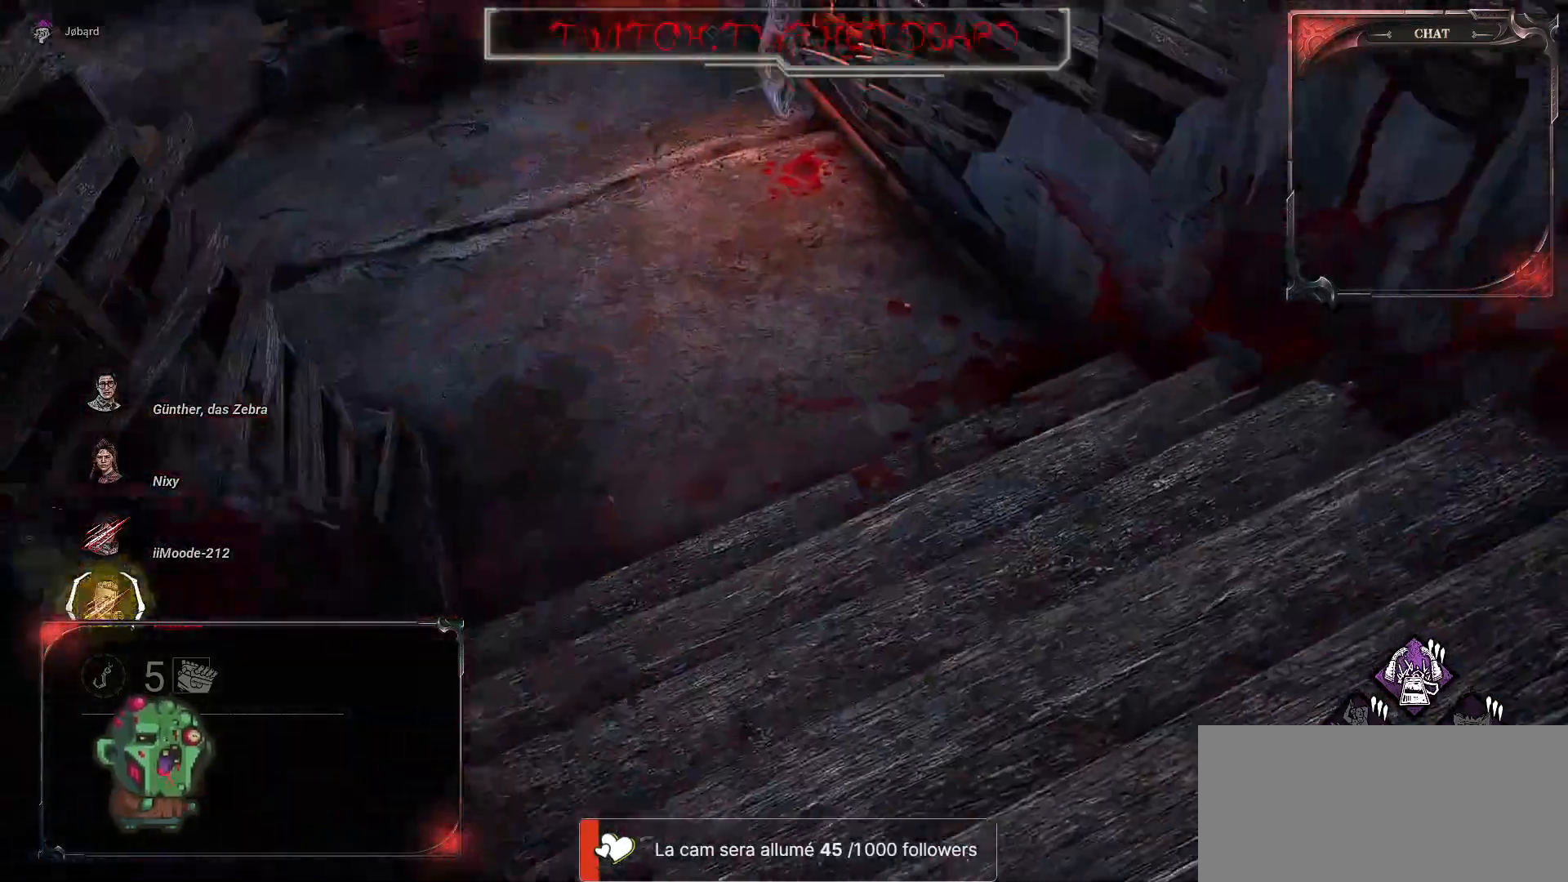
{"keys": [], "mouse": [], "events": [[84, "q", "up"], [234, "z", "up"]]}